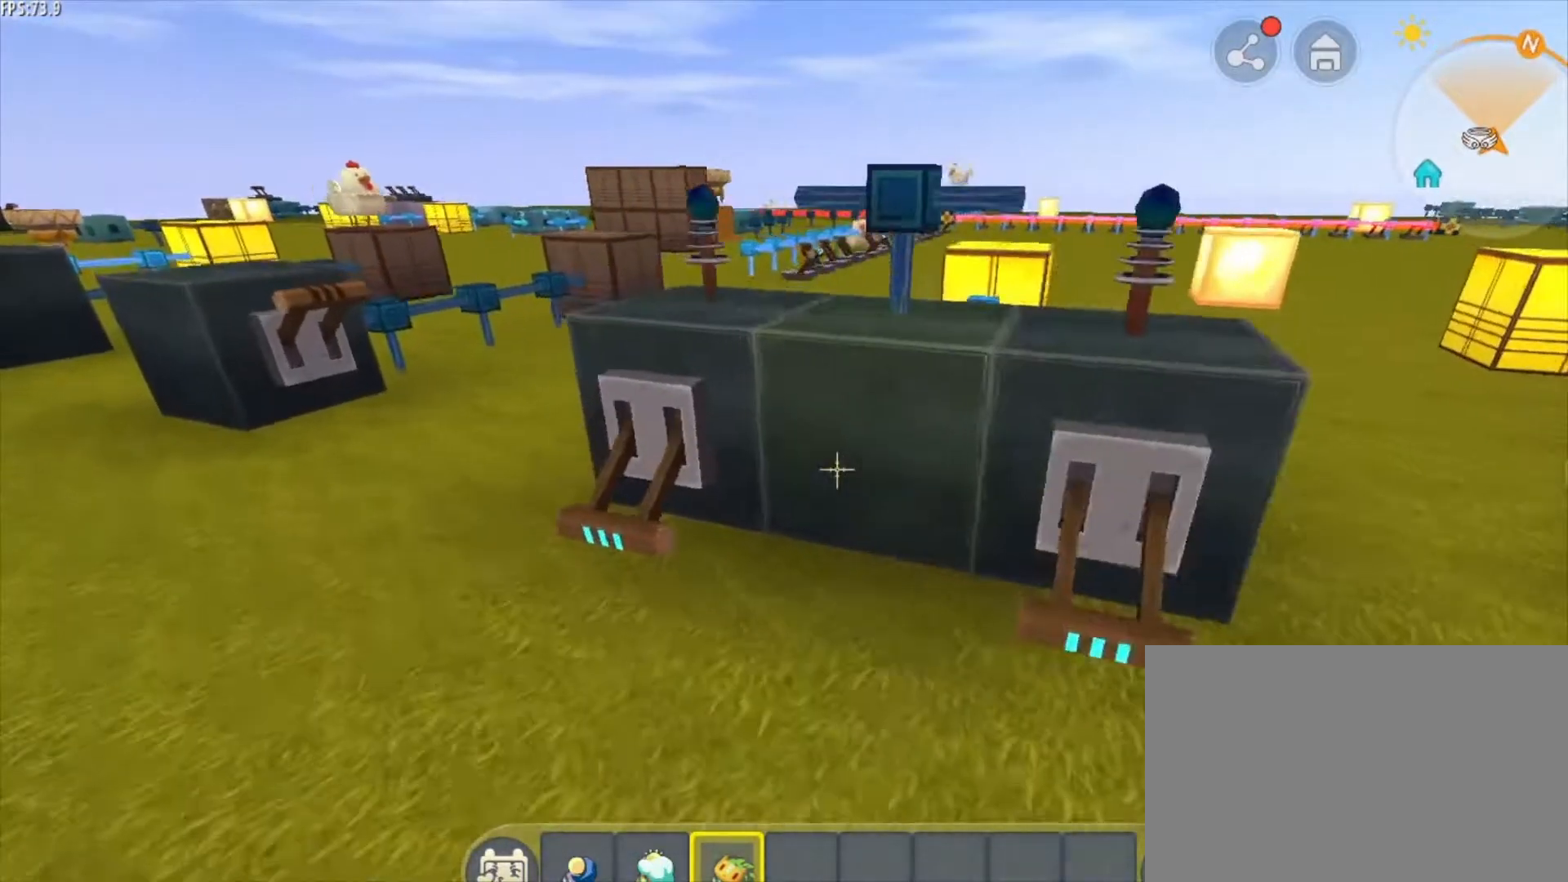
Gameplay with keyboard and mouse; each line is a JSON object with the keys and mouse buttons held at the frame after it. "events" lists presses ("down") and releases ("up") of "1", "2", "3", "4", "5", "a", "alt", "c", "caps_lock", "ctrl", "d", "e", "f", "g", "q", "r", "s", "shift", "space", "t", "tab", "v", "w", "x", "z", "mouse_left", "mouse_wheel" and "mouse_right" between this image and that frame as [ms after this image, input, new state], when the widget could be followed in between. "mouse_left", "mouse_wheel", "mouse_right" = the "left", "wheel", "right" buttons of the "mouse" list. No other keys are recorded. Fast repeated clicks can show as one long hold. "wheel" means that the mouse wheel is clicked or scrolled. "mouse_move" is the direction in which the mouse moves at that frame (one of eight, or "still"), when it could be read.
{"keys": [], "mouse": [], "mouse_move": "still", "events": [[84, "w", "up"], [459, "a", "up"]]}
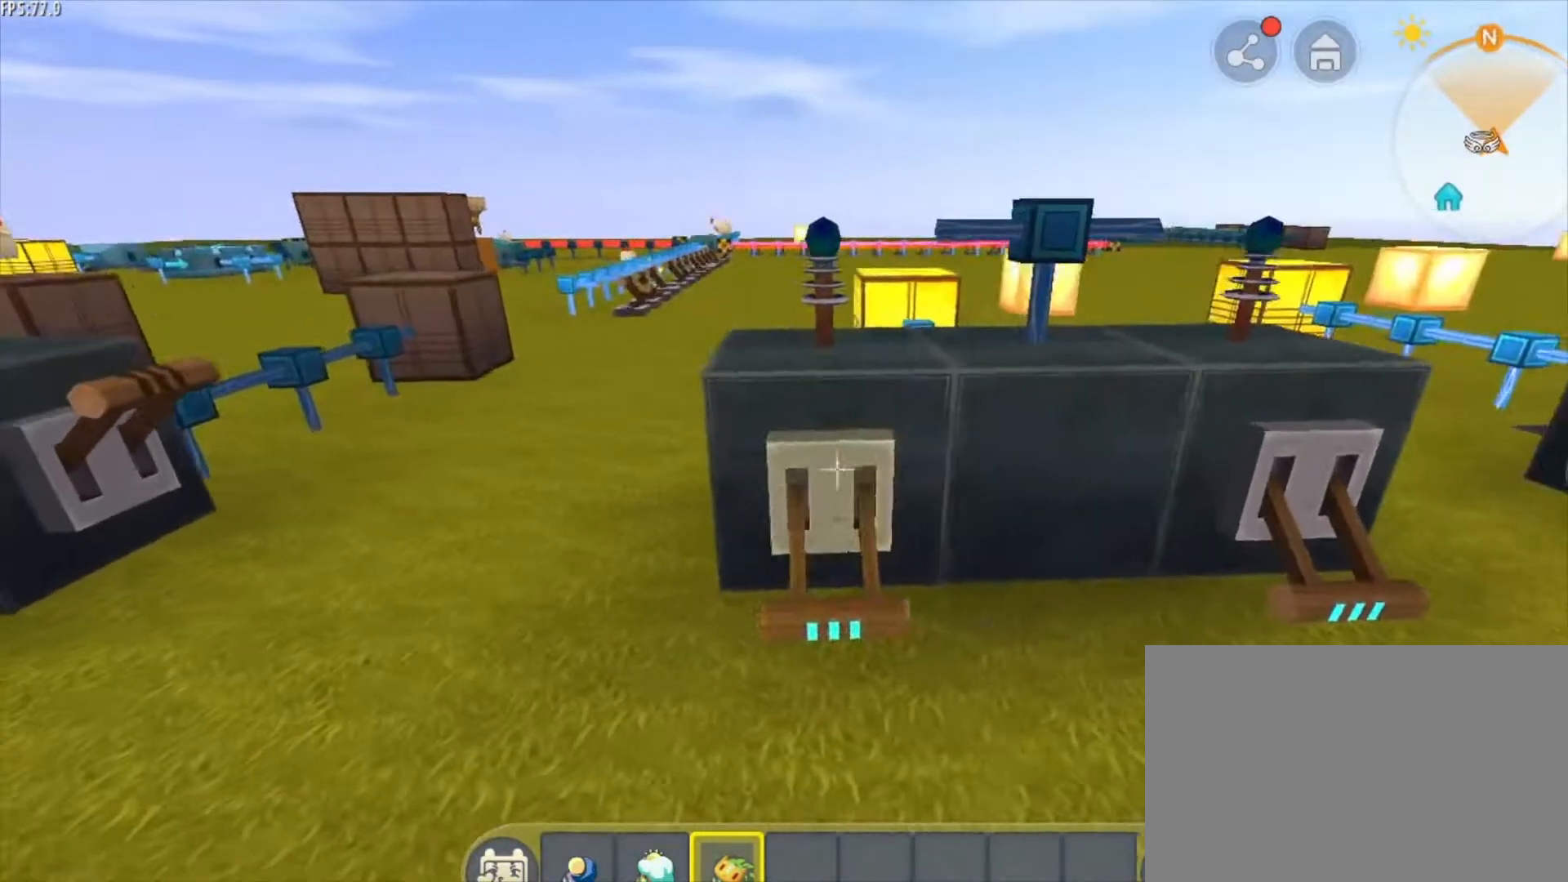
{"keys": [], "mouse": [], "mouse_move": "still", "events": [[208, "mouse_right", "down"], [292, "mouse_right", "up"]]}
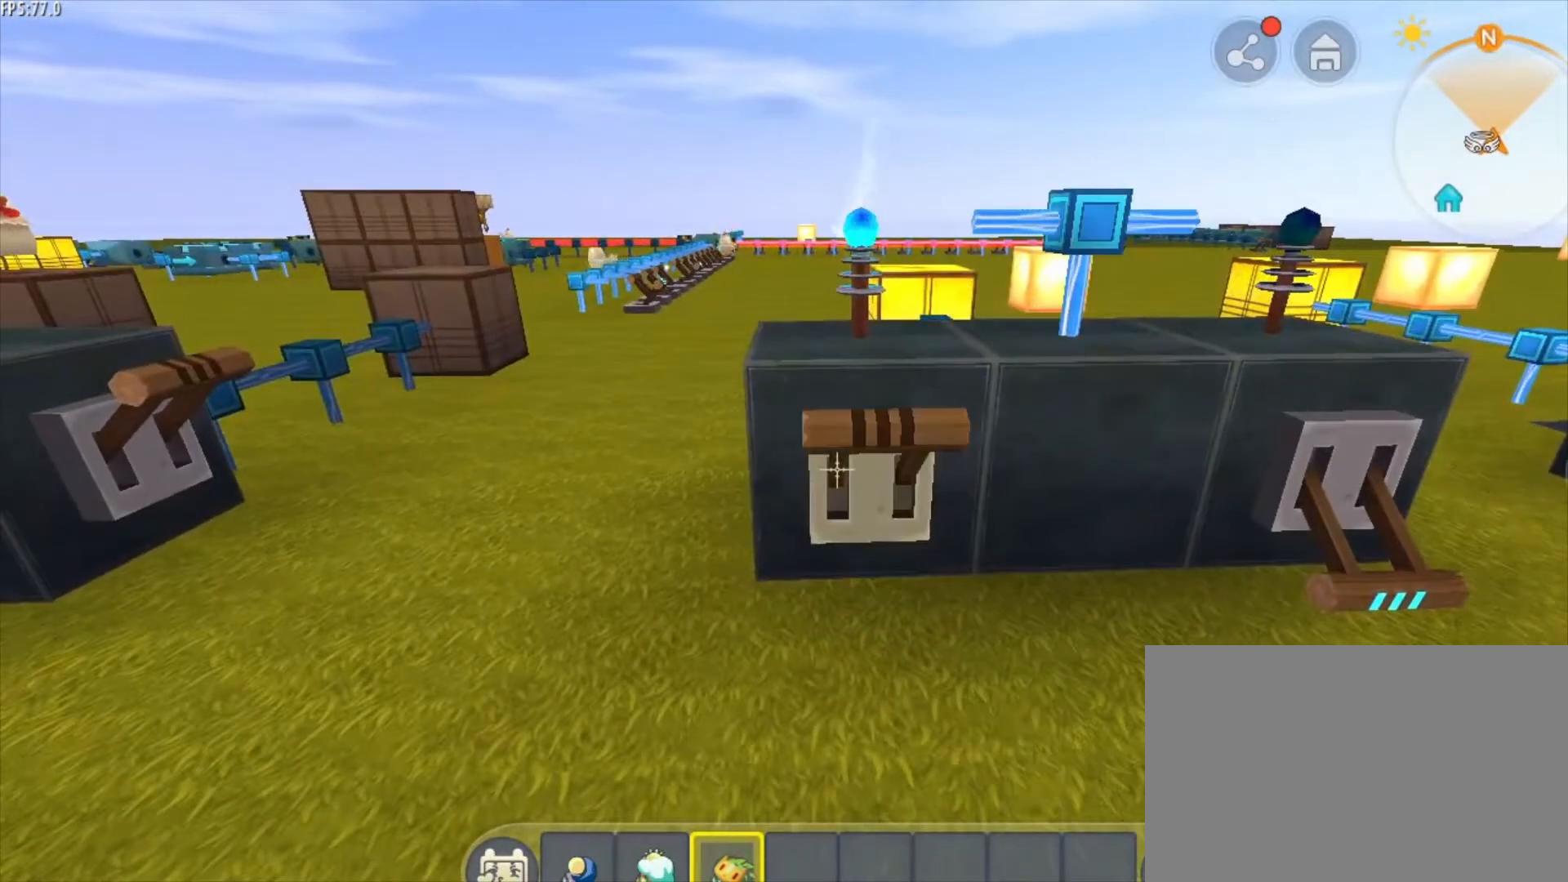
{"keys": ["d"], "mouse": [], "mouse_move": "still", "events": [[125, "d", "down"]]}
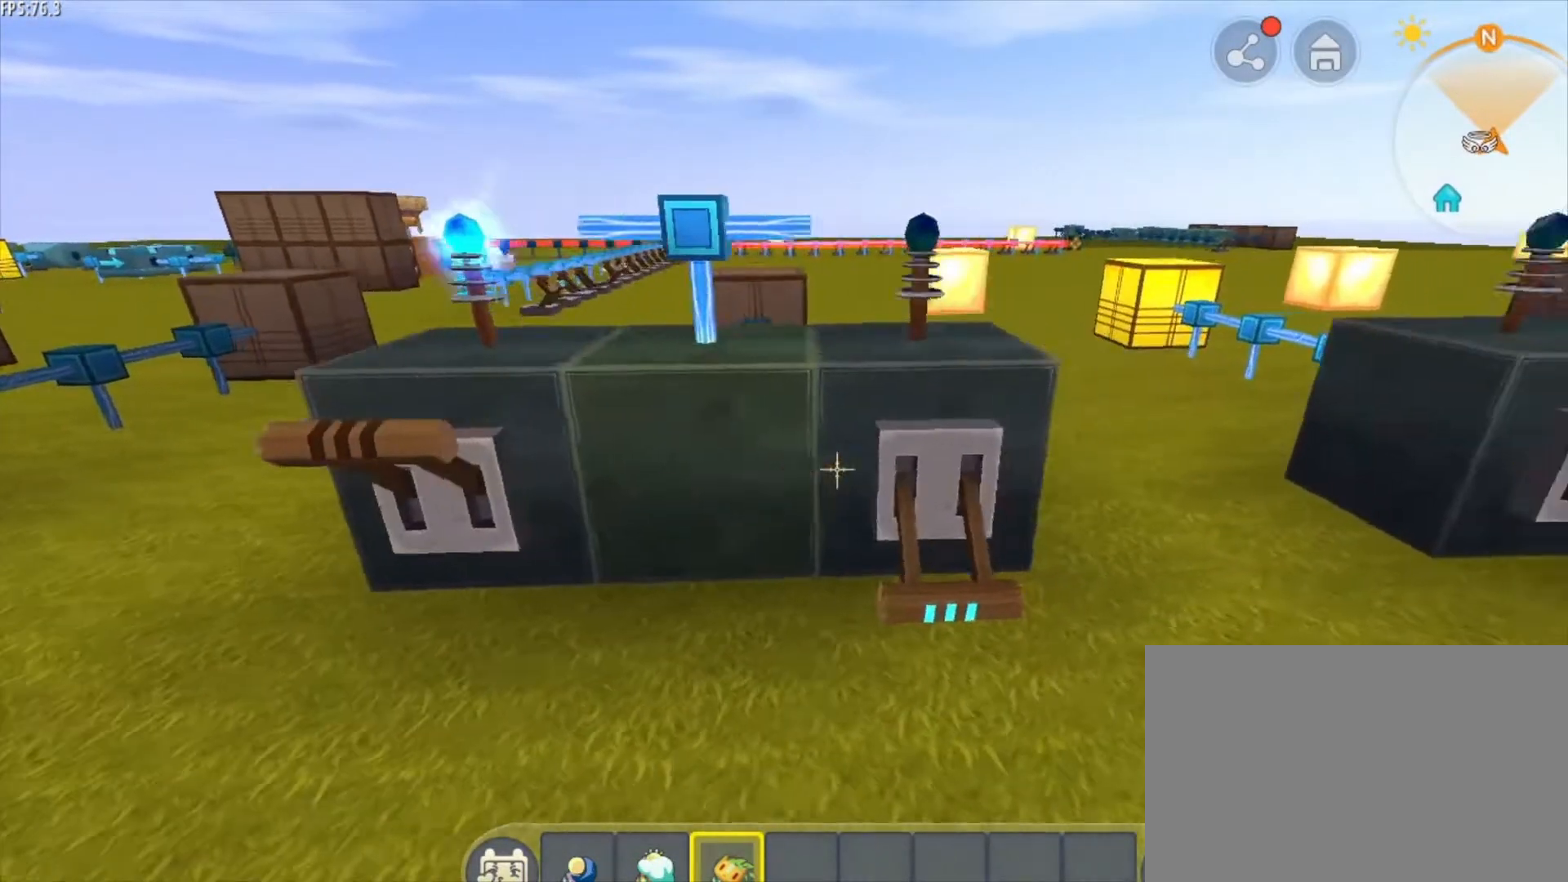
{"keys": [], "mouse": ["right"], "mouse_move": "still", "events": [[125, "d", "up"], [459, "mouse_right", "down"]]}
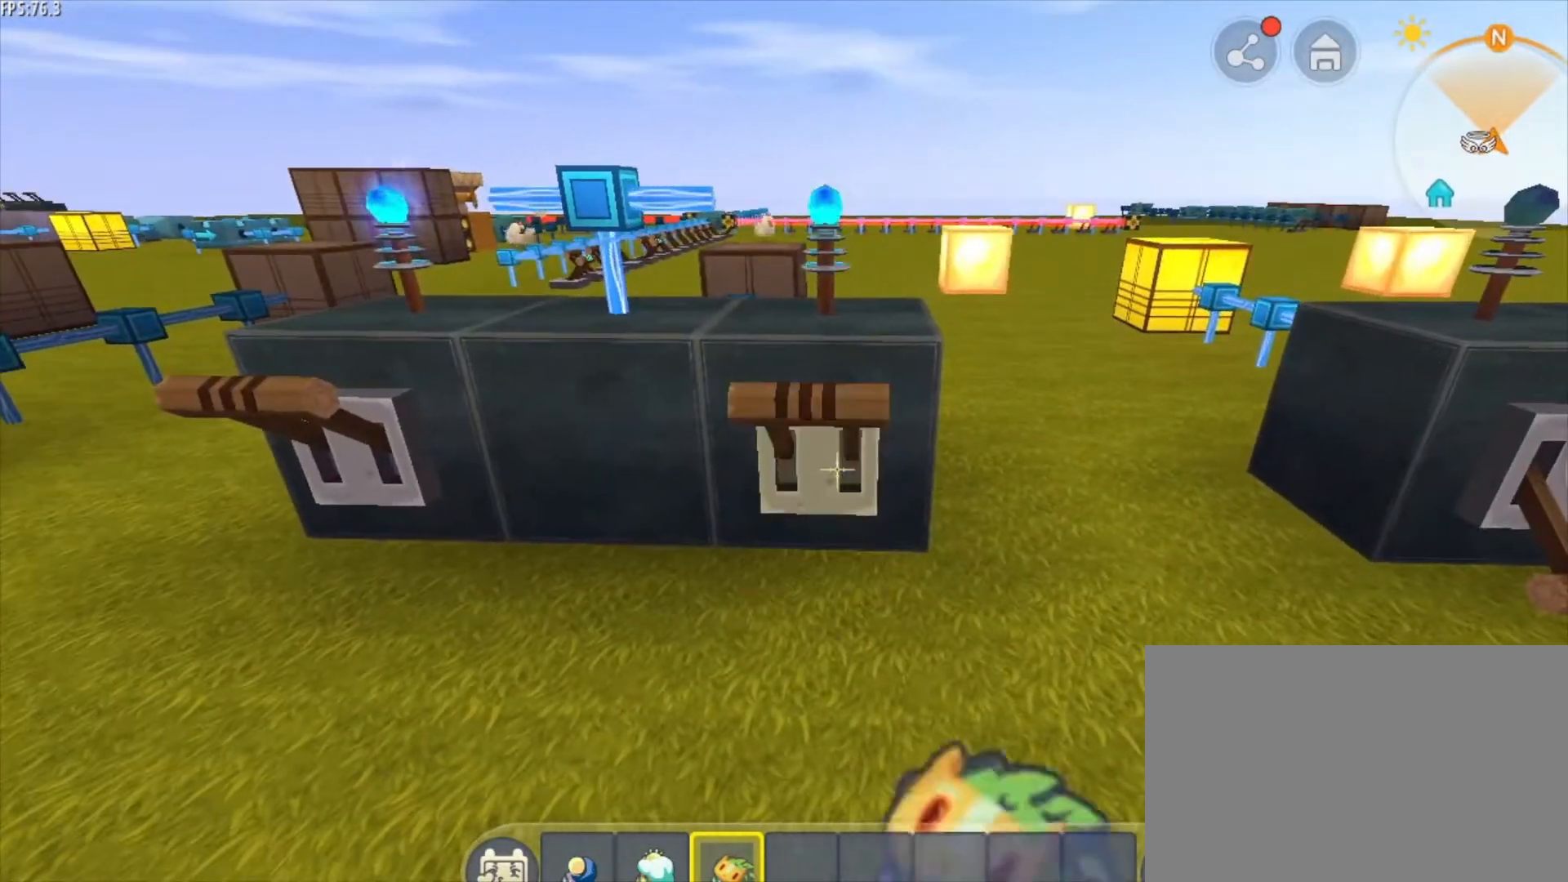
{"keys": [], "mouse": [], "mouse_move": "still", "events": [[42, "mouse_right", "up"]]}
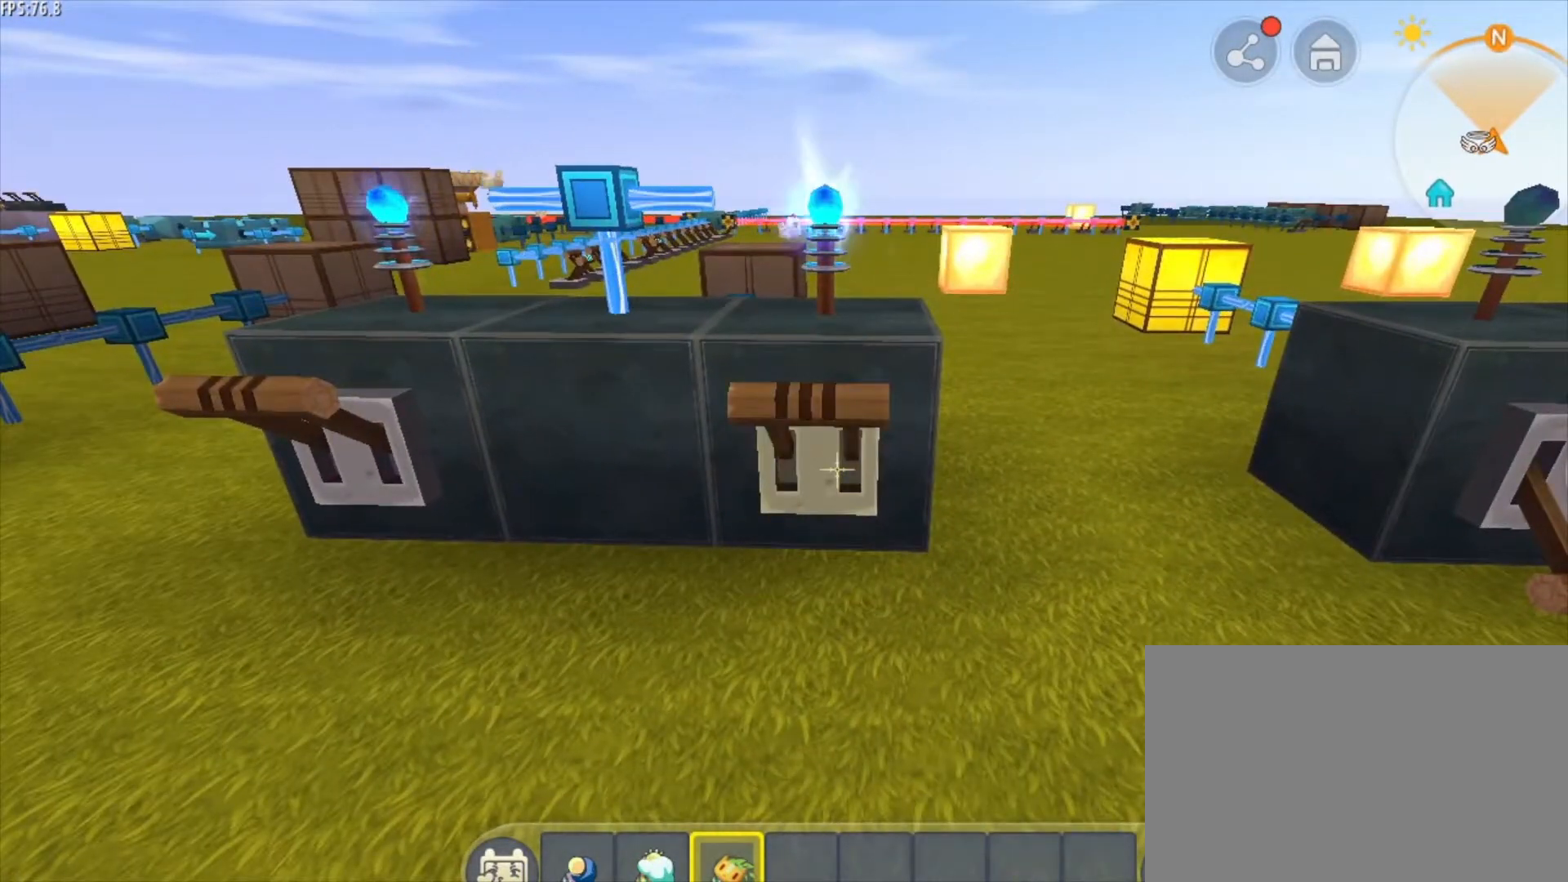
{"keys": ["a"], "mouse": [], "mouse_move": "still", "events": [[42, "a", "down"]]}
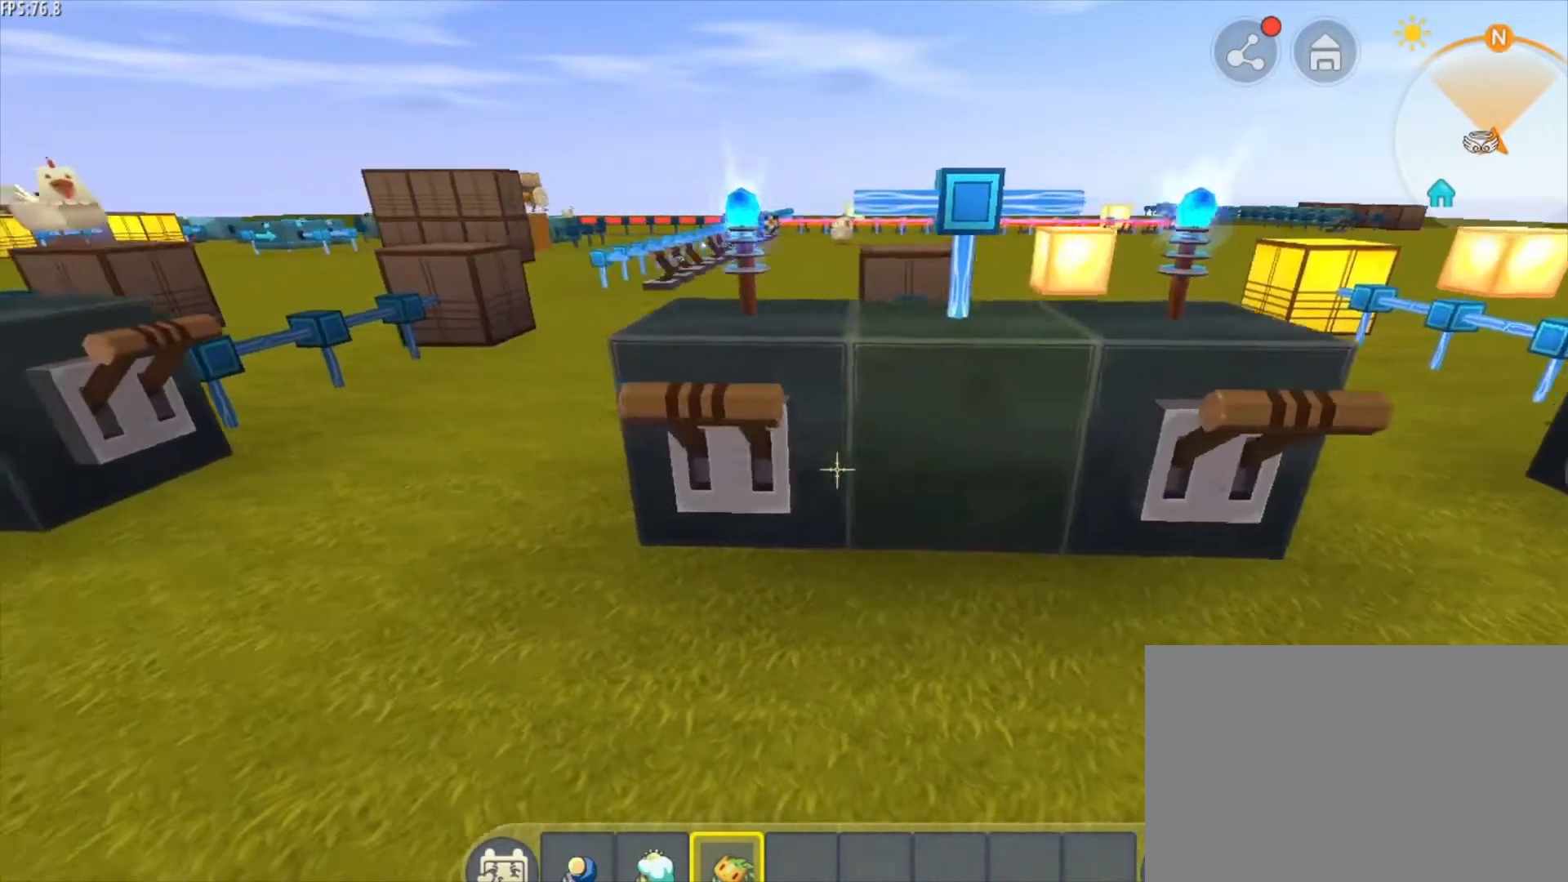
{"keys": ["d"], "mouse": [], "mouse_move": "still", "events": [[42, "a", "up"], [209, "d", "down"]]}
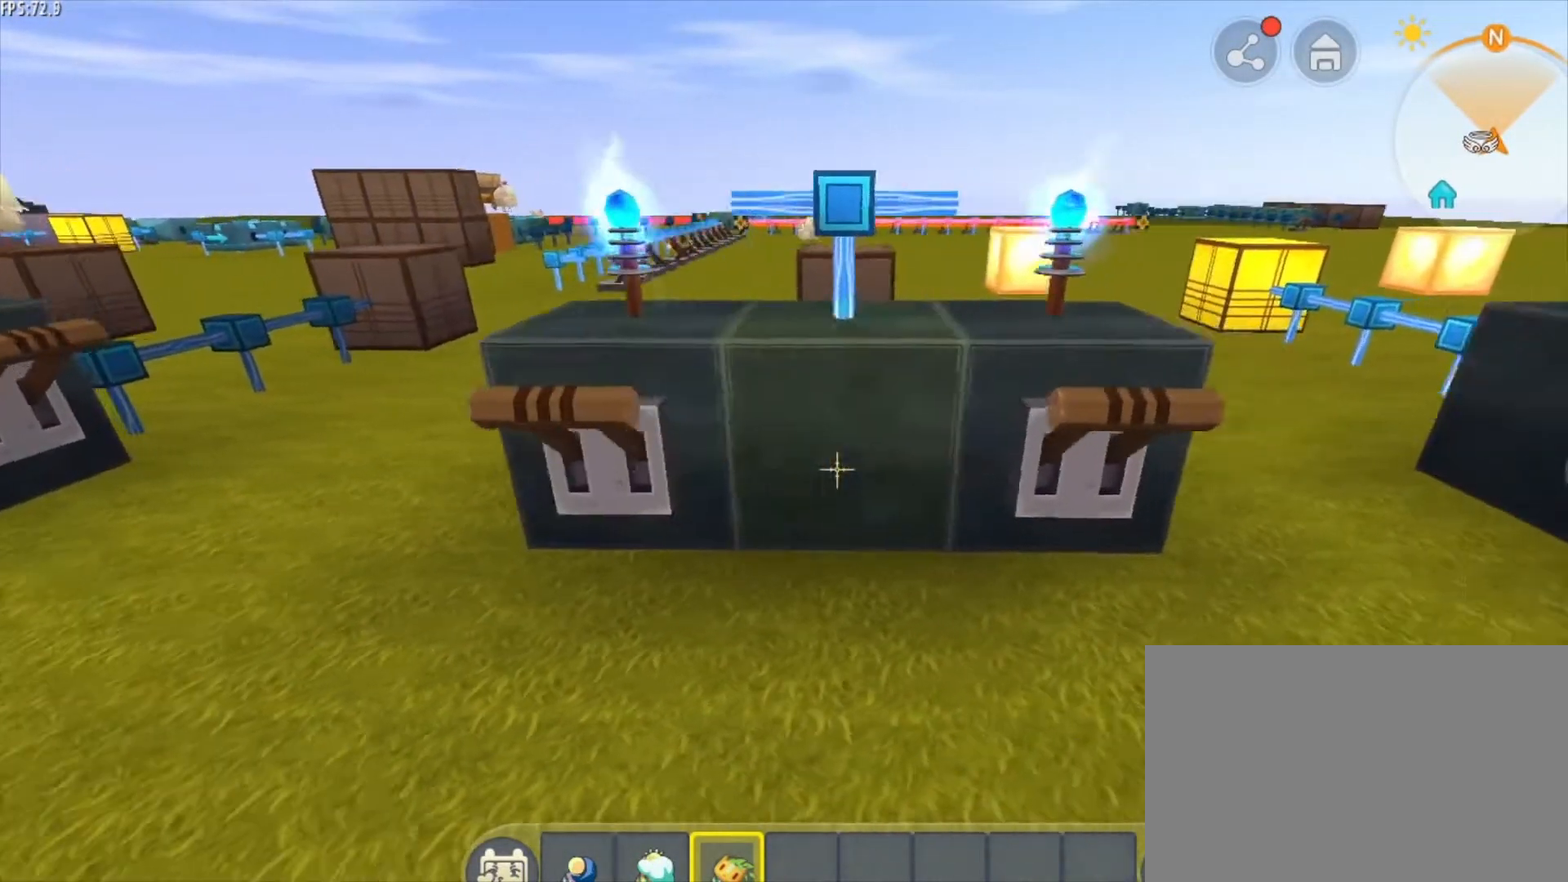
{"keys": [], "mouse": [], "mouse_move": "still", "events": [[208, "d", "up"], [292, "mouse_right", "down"], [459, "mouse_right", "up"]]}
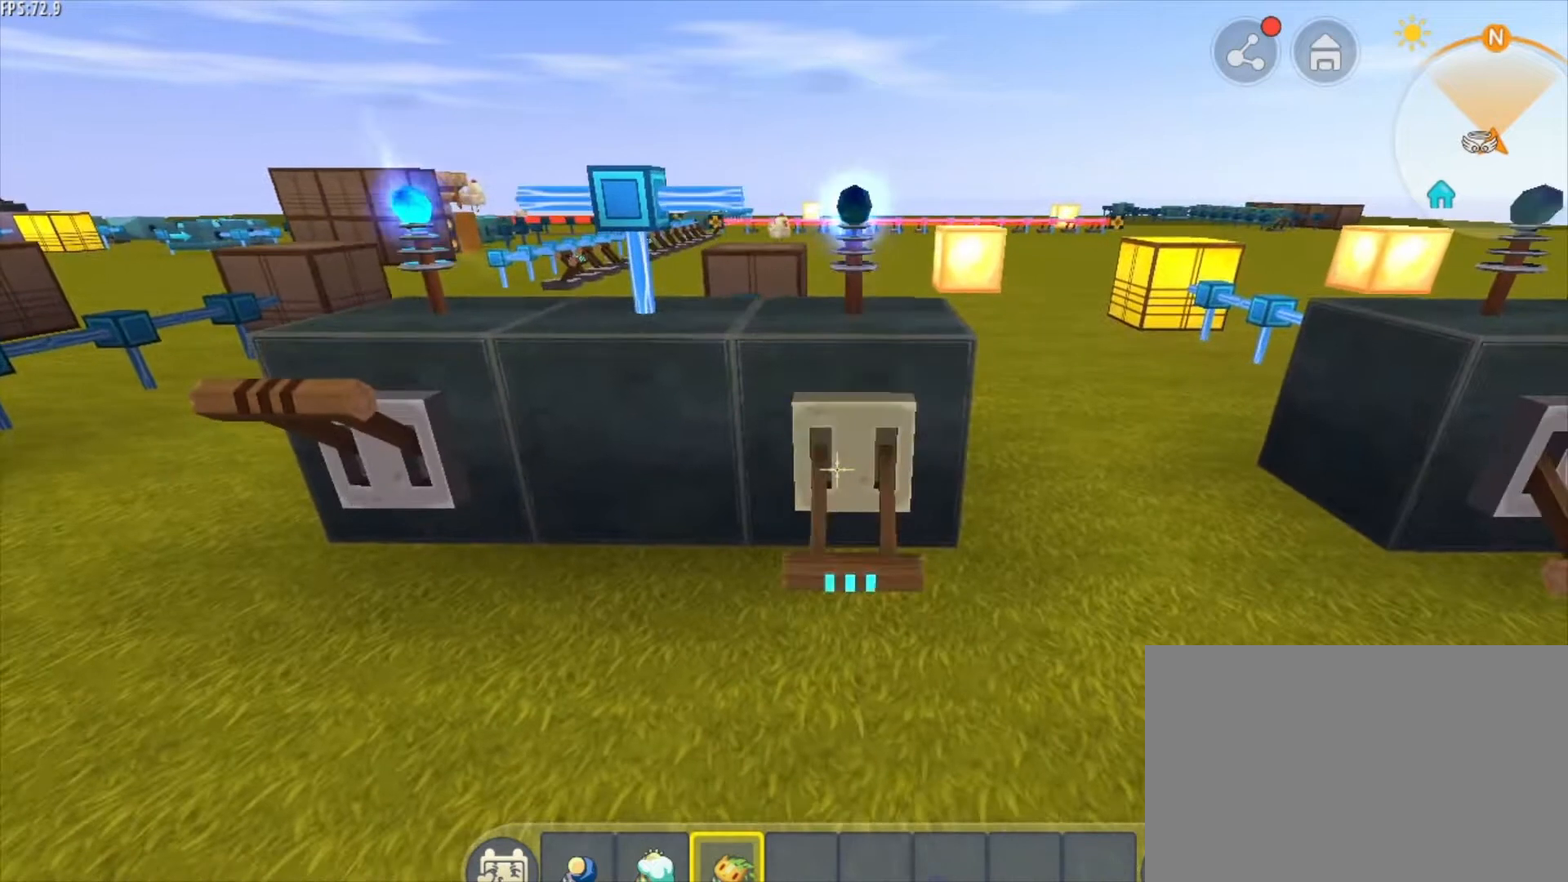
{"keys": [], "mouse": [], "mouse_move": "still", "events": []}
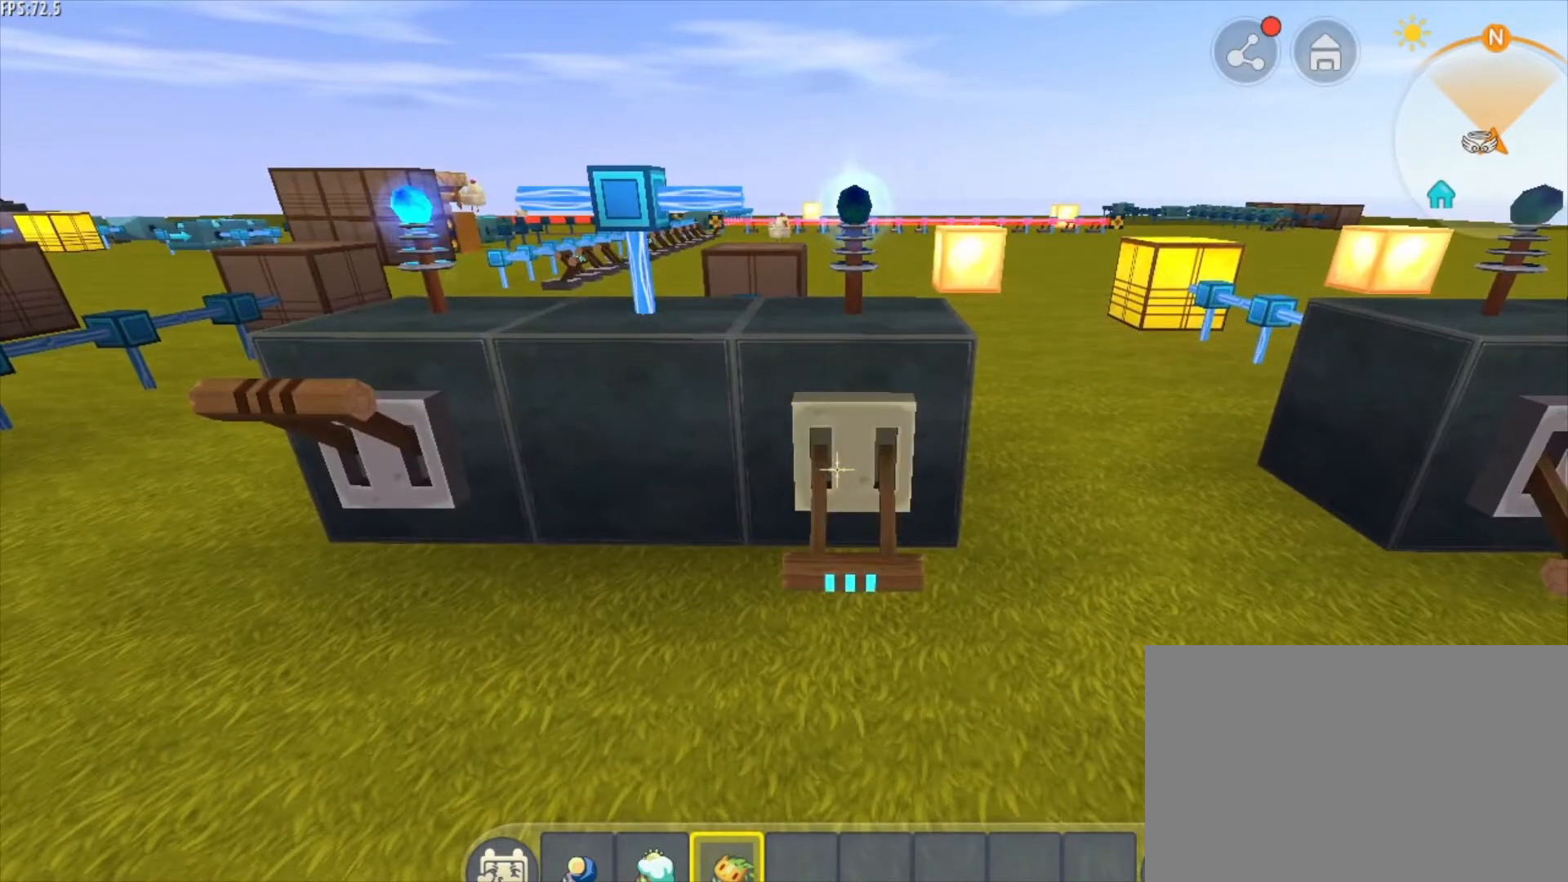
{"keys": ["a"], "mouse": [], "mouse_move": "still", "events": [[292, "a", "down"]]}
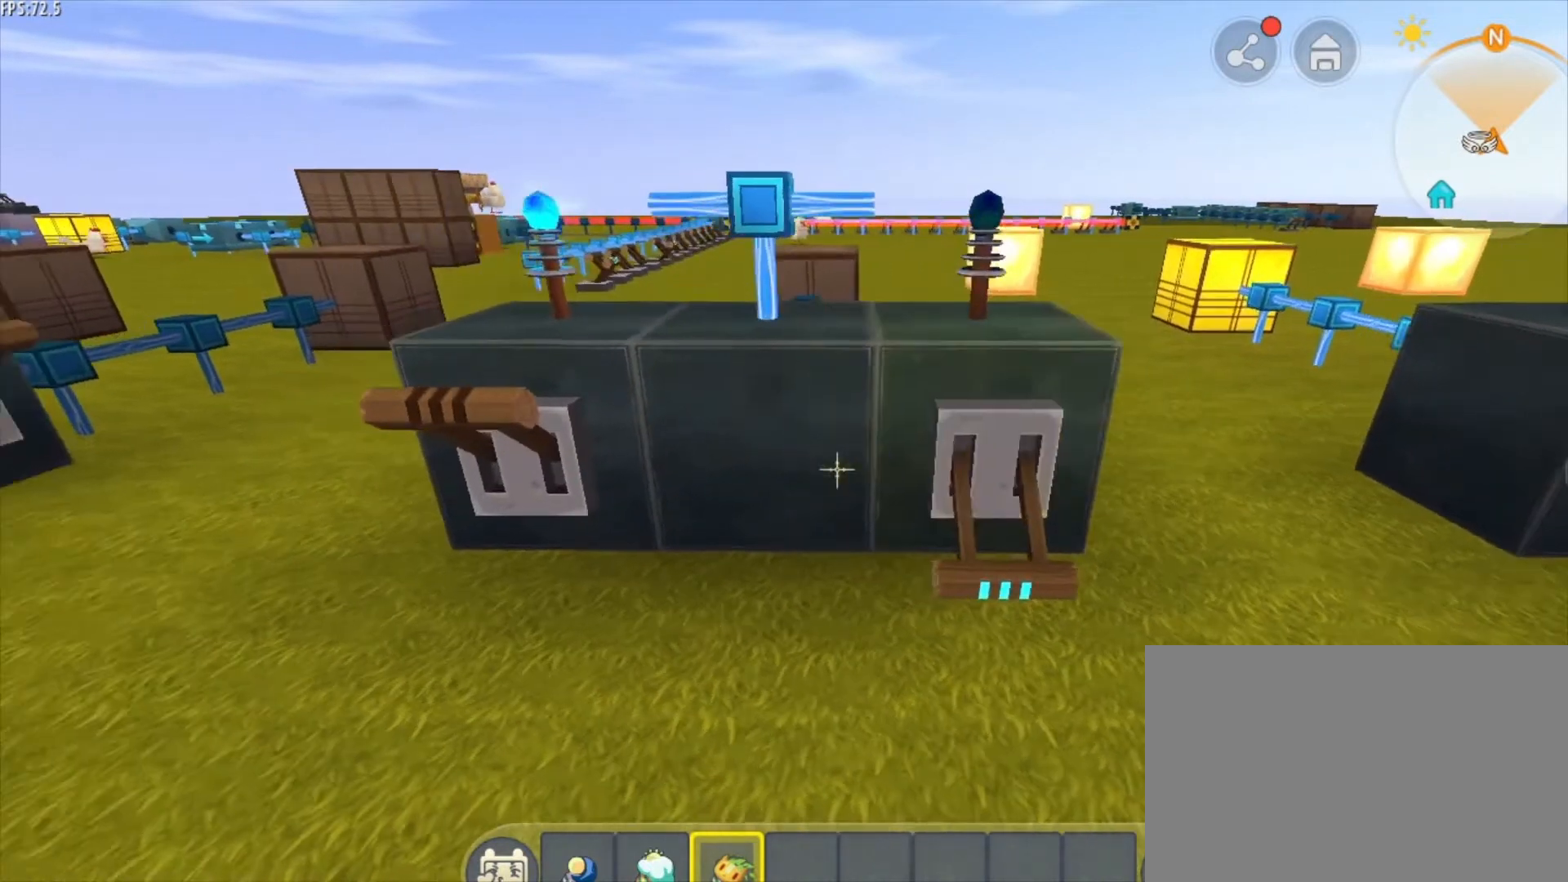
{"keys": ["d"], "mouse": [], "mouse_move": "still", "events": [[292, "a", "up"], [376, "mouse_right", "down"], [417, "d", "down"], [459, "mouse_right", "up"]]}
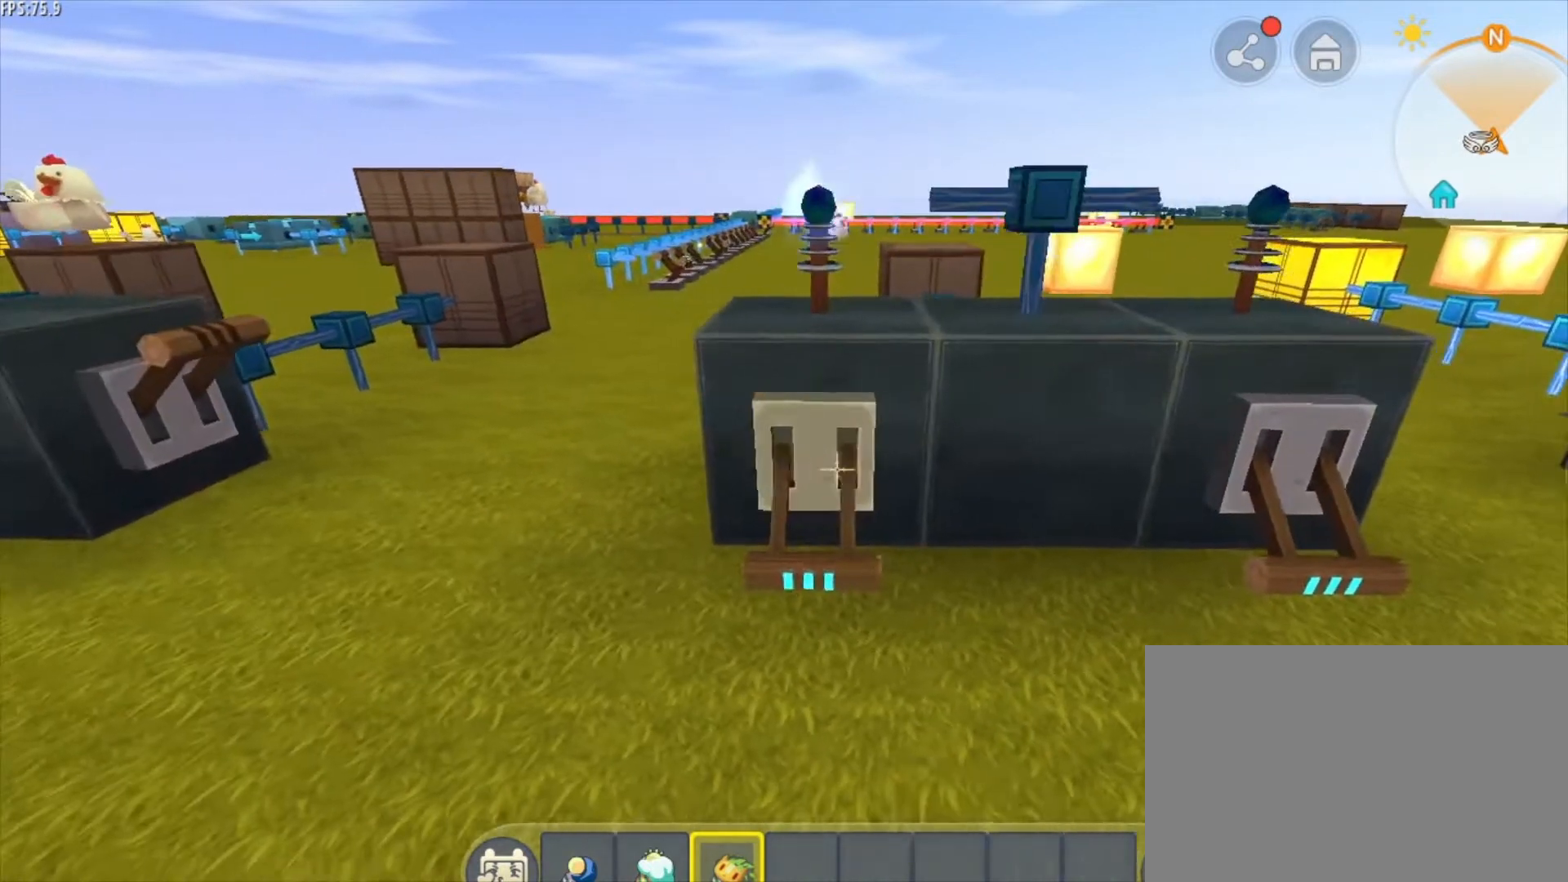
{"keys": [], "mouse": [], "mouse_move": "still", "events": [[208, "d", "up"]]}
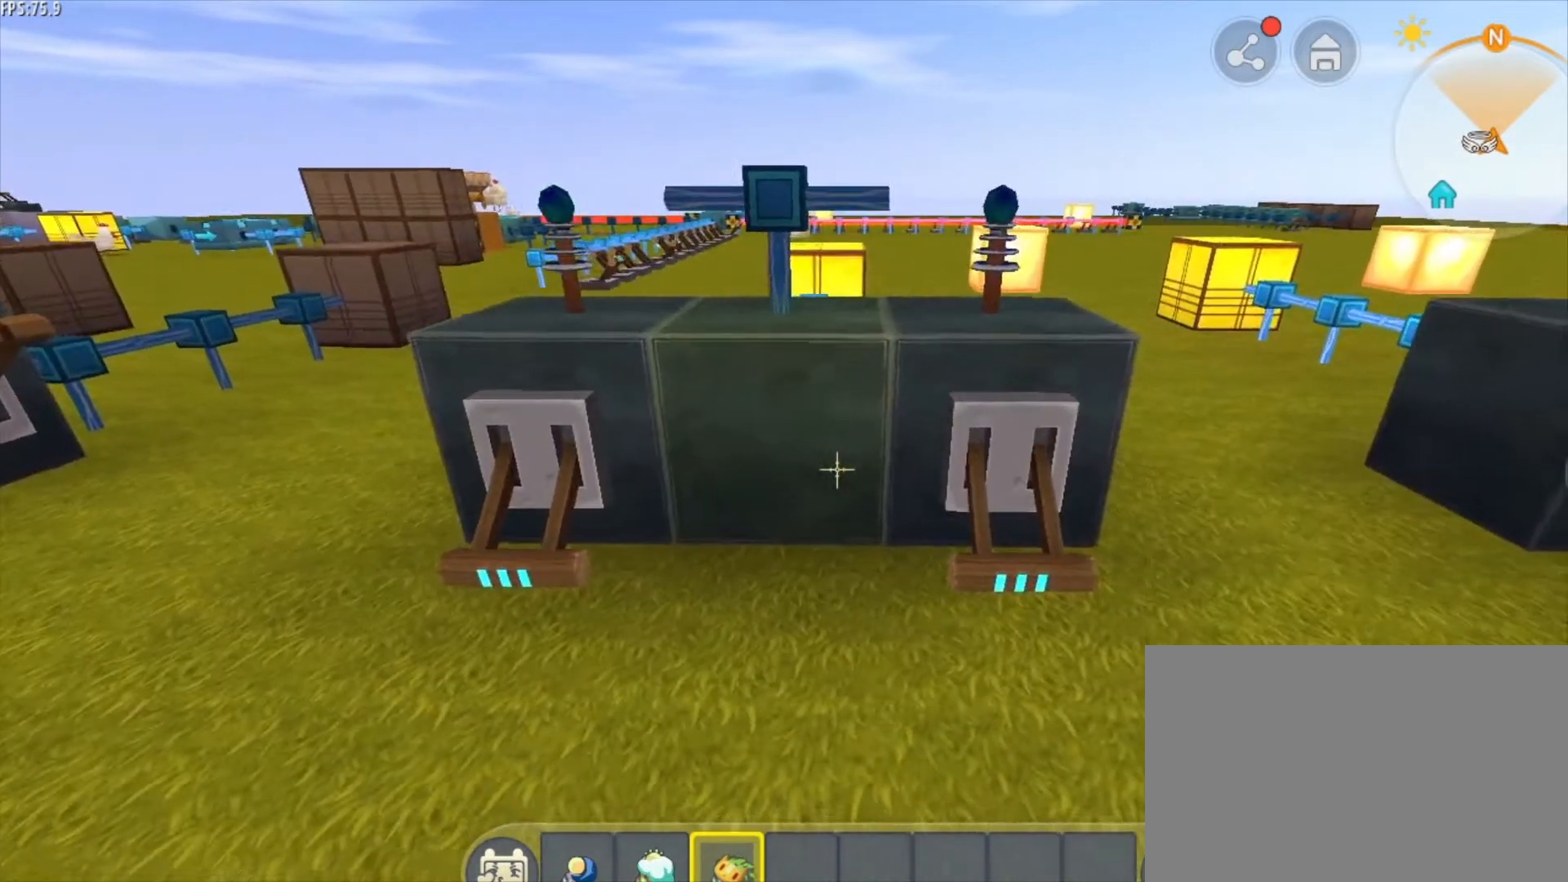
{"keys": [], "mouse": [], "mouse_move": "still", "events": [[42, "d", "down"], [209, "d", "up"], [376, "mouse_right", "down"], [459, "mouse_right", "up"]]}
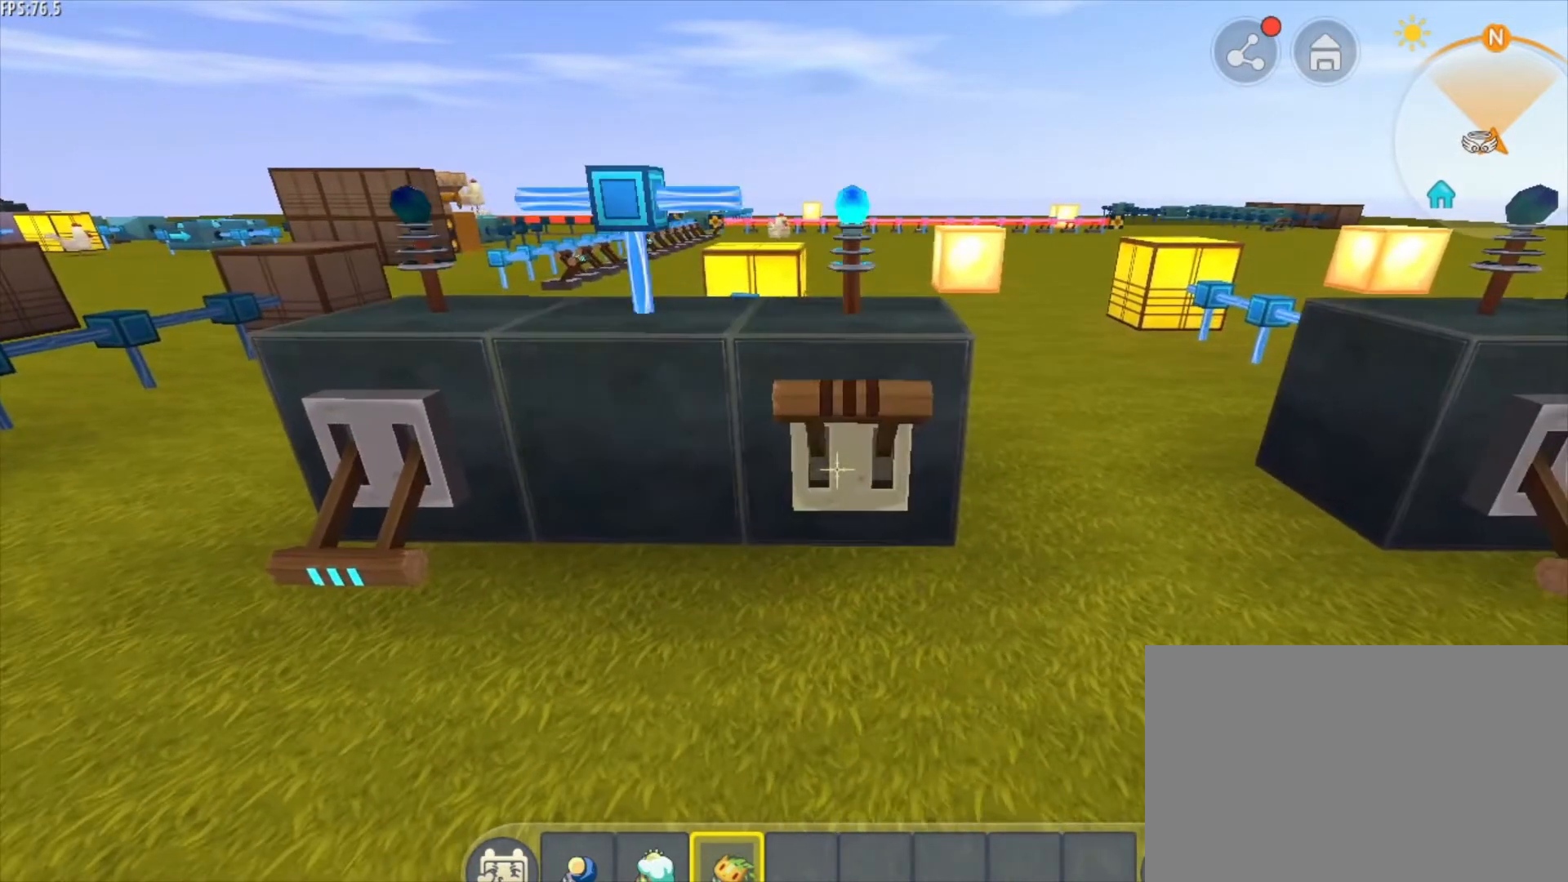
{"keys": [], "mouse": [], "mouse_move": "still", "events": []}
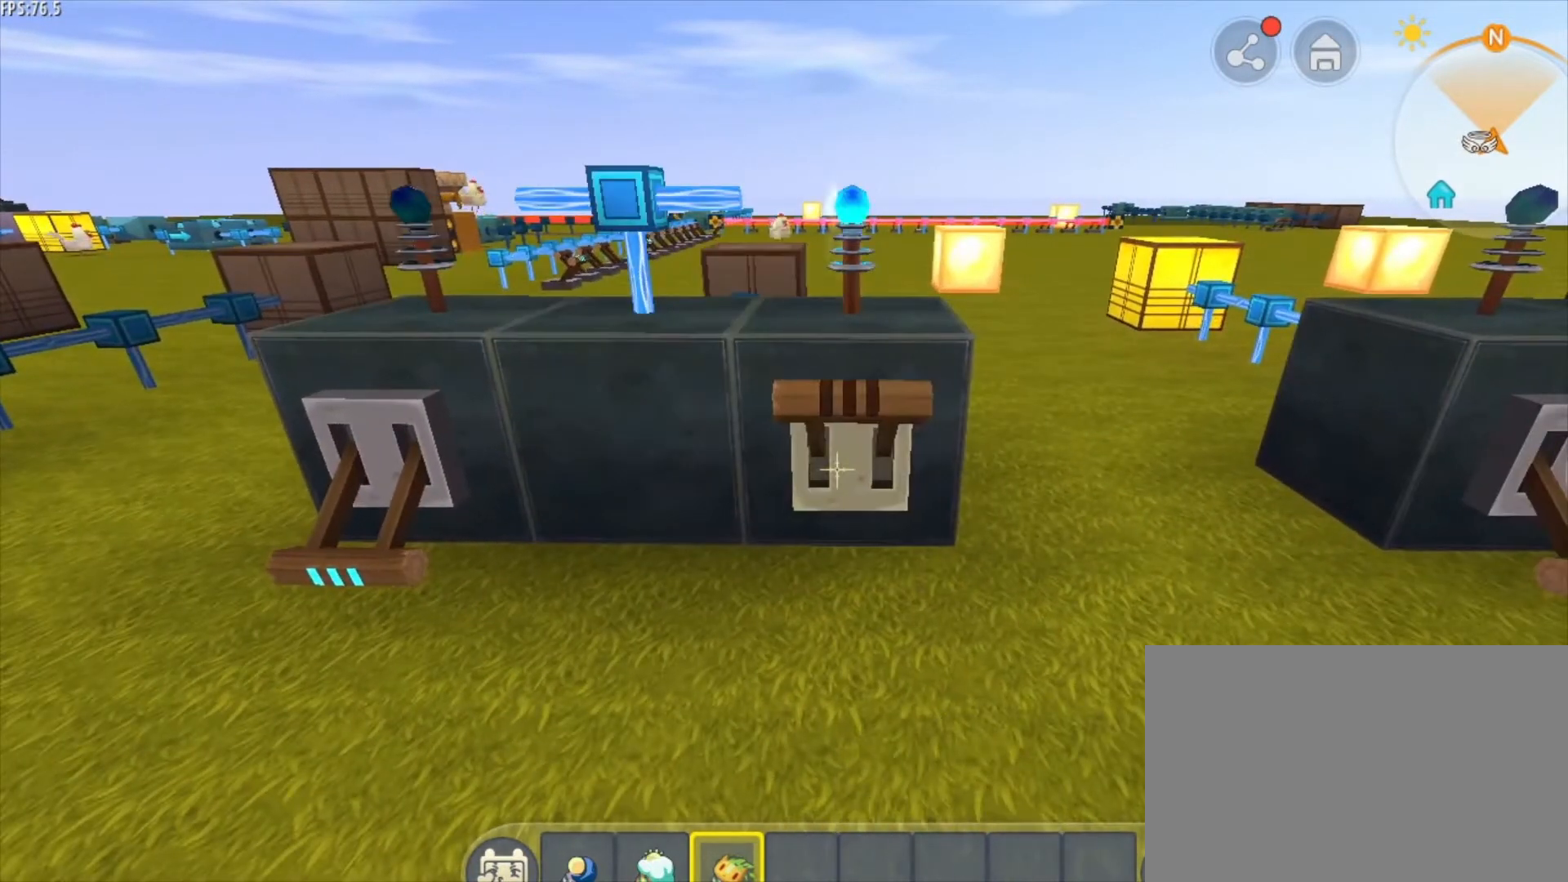
{"keys": ["a"], "mouse": [], "mouse_move": "still", "events": [[292, "mouse_right", "down"], [417, "mouse_right", "up"], [501, "a", "down"]]}
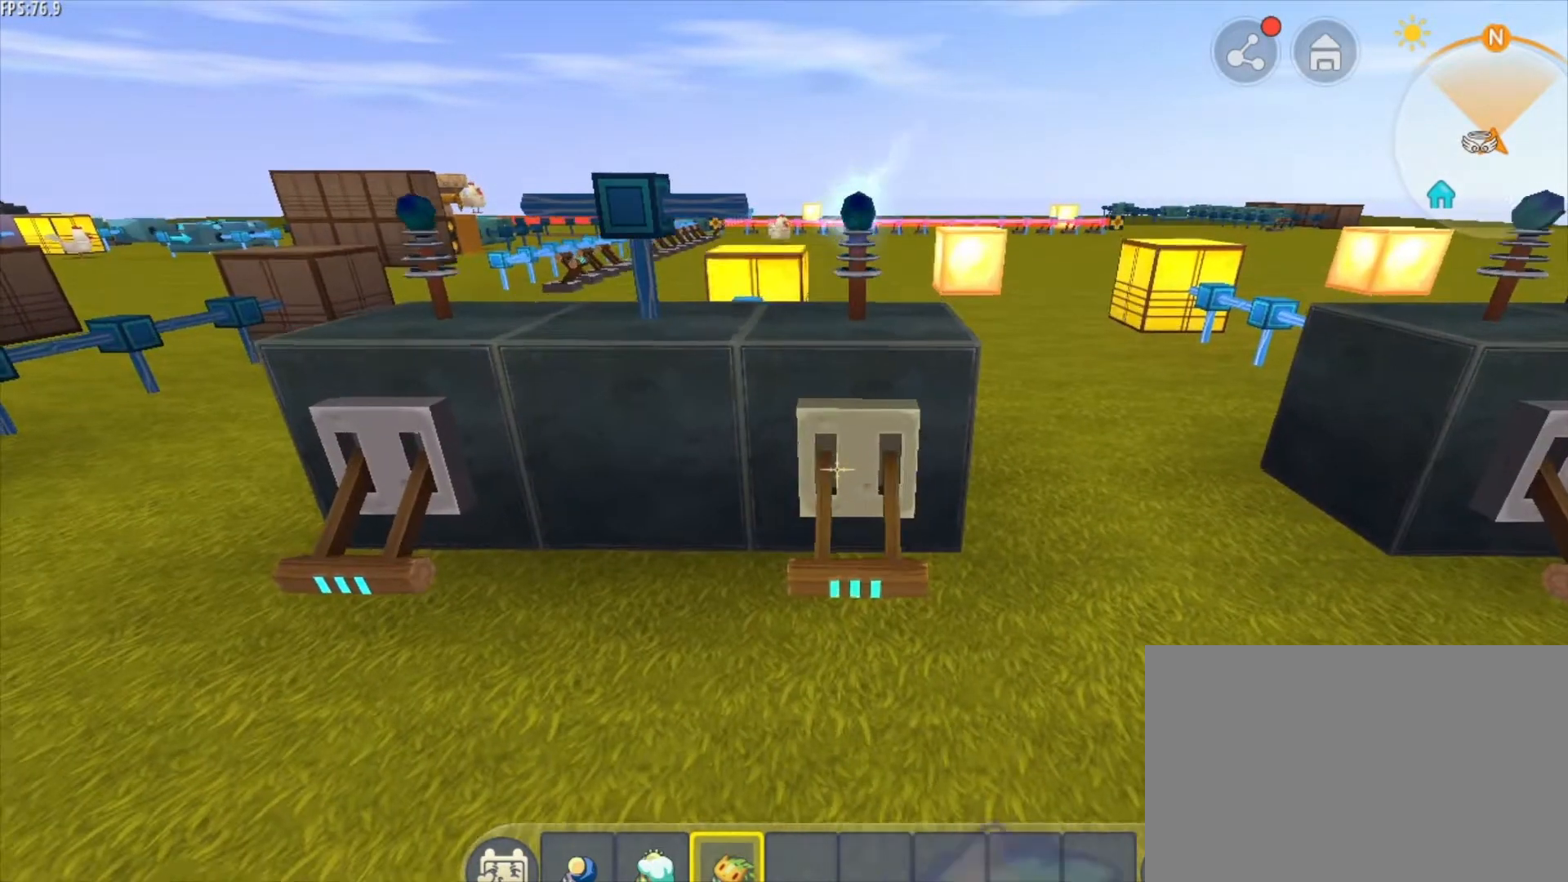
{"keys": [], "mouse": [], "mouse_move": "still", "events": [[459, "a", "up"]]}
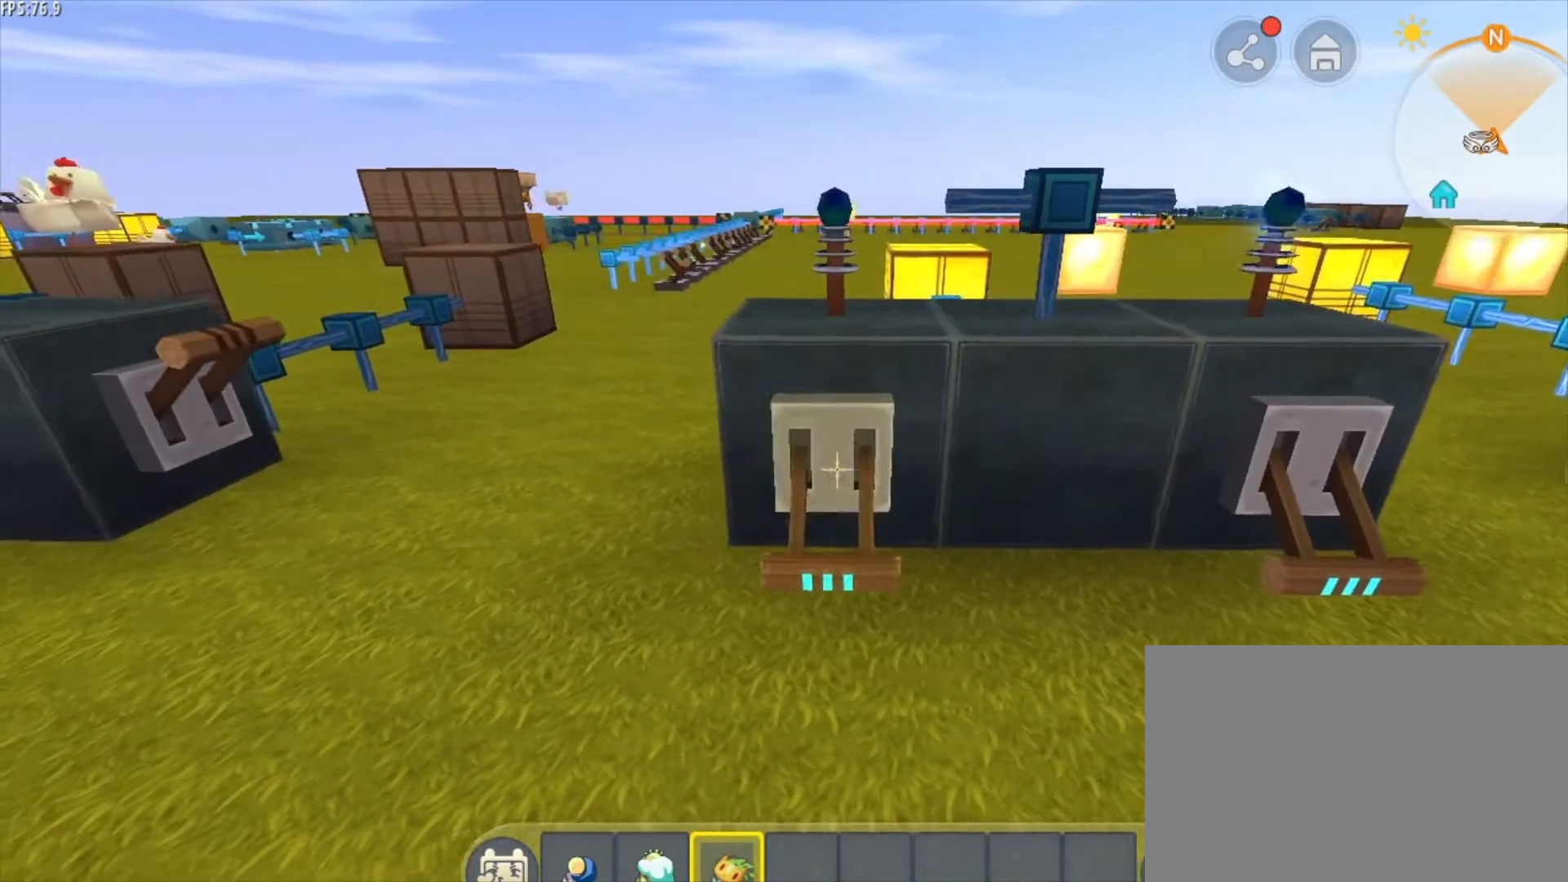
{"keys": [], "mouse": [], "mouse_move": "still", "events": []}
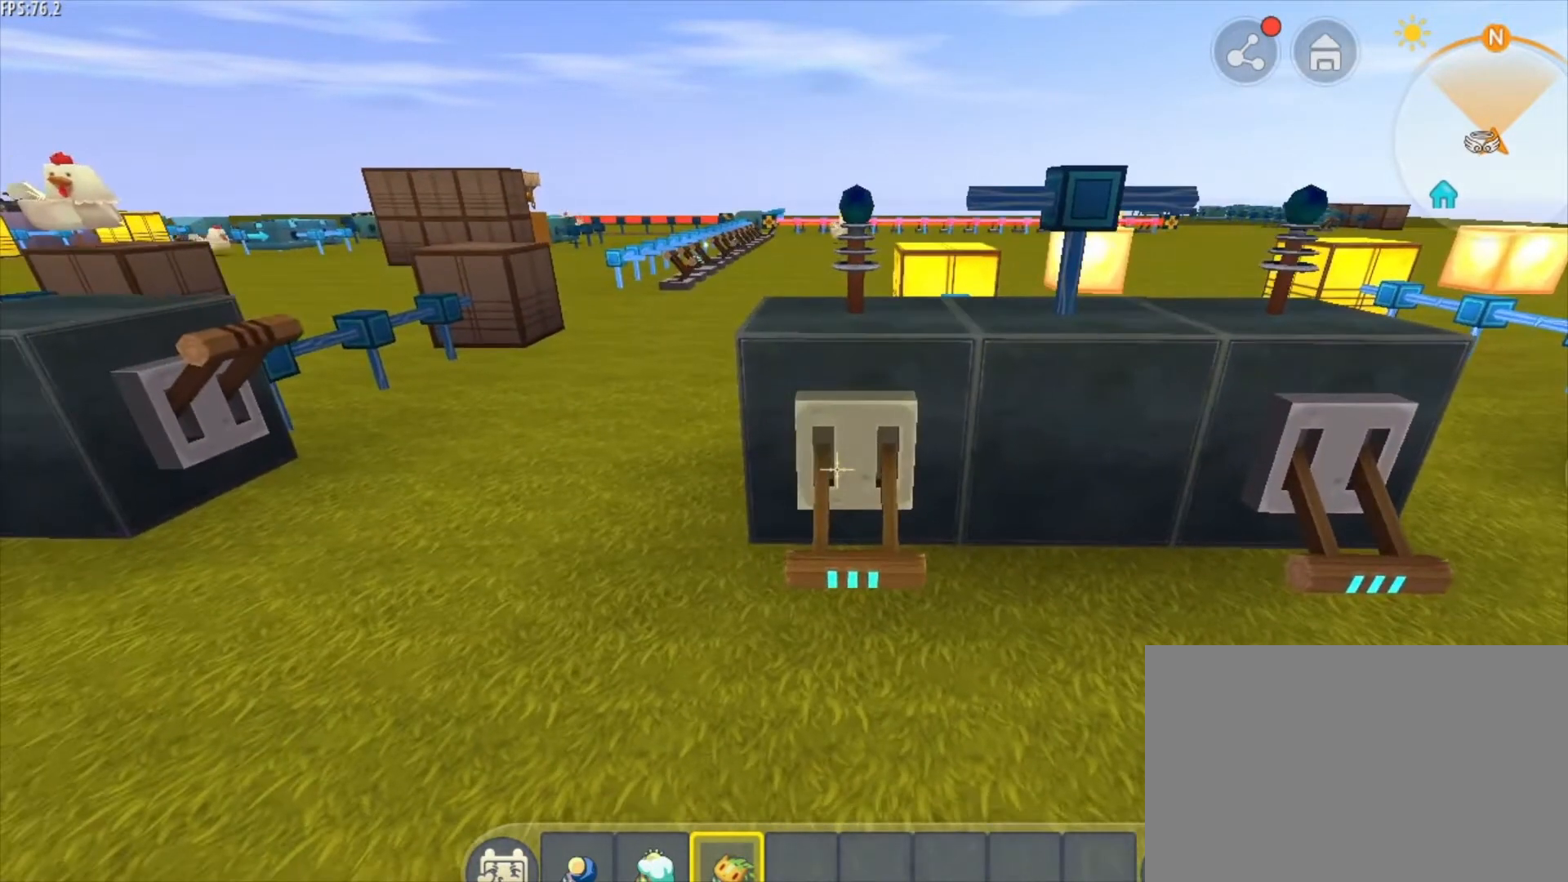
{"keys": [], "mouse": [], "mouse_move": "still", "events": [[83, "mouse_right", "down"], [167, "mouse_right", "up"], [375, "a", "down"], [500, "a", "up"]]}
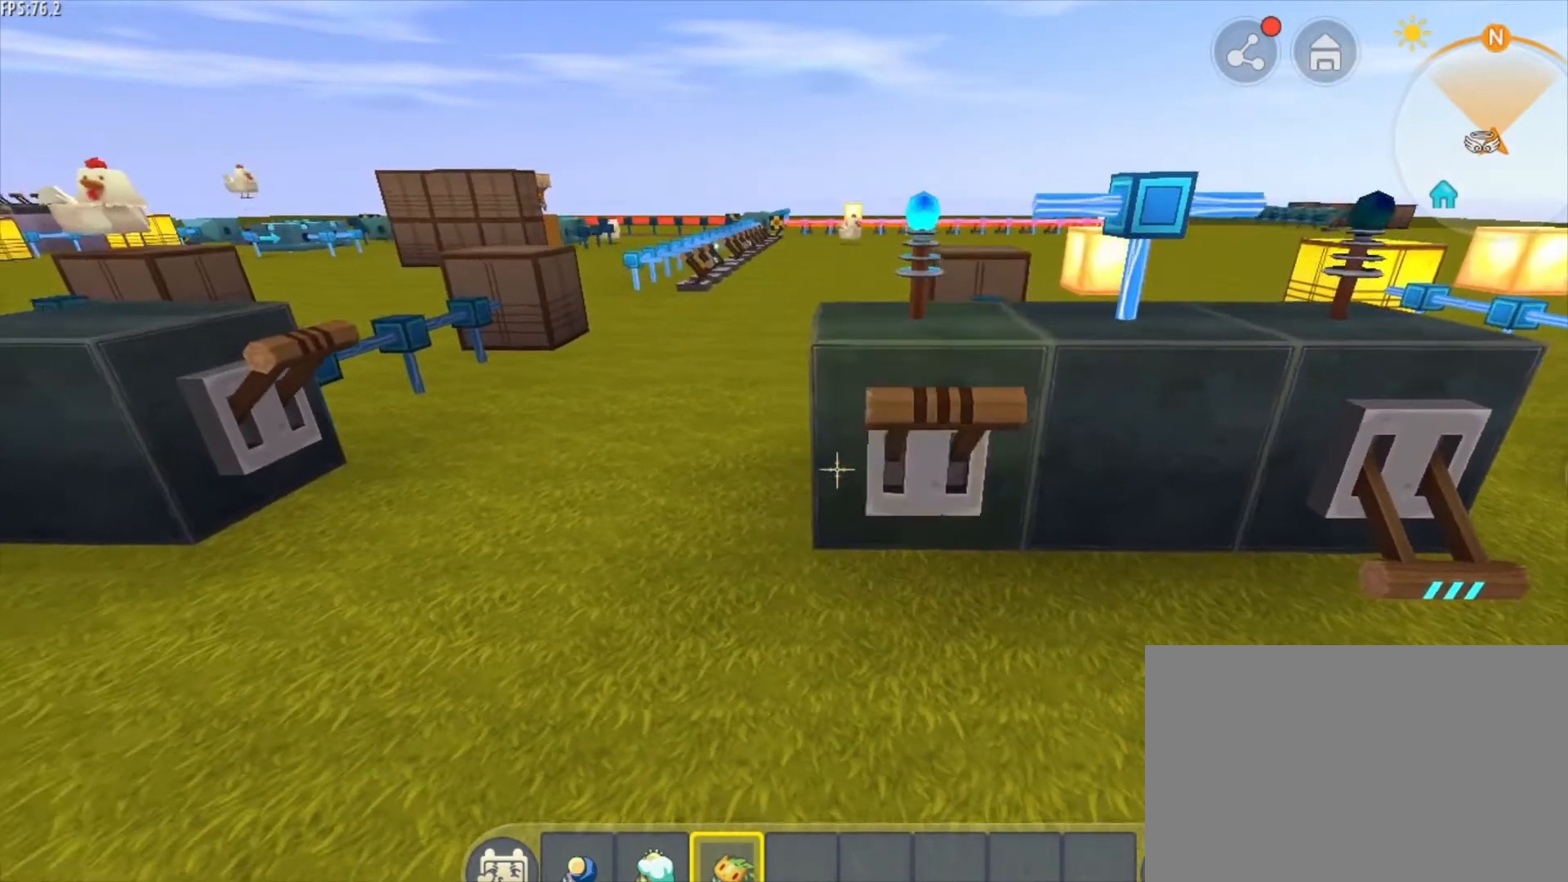
{"keys": ["d"], "mouse": [], "mouse_move": "still", "events": [[42, "d", "down"]]}
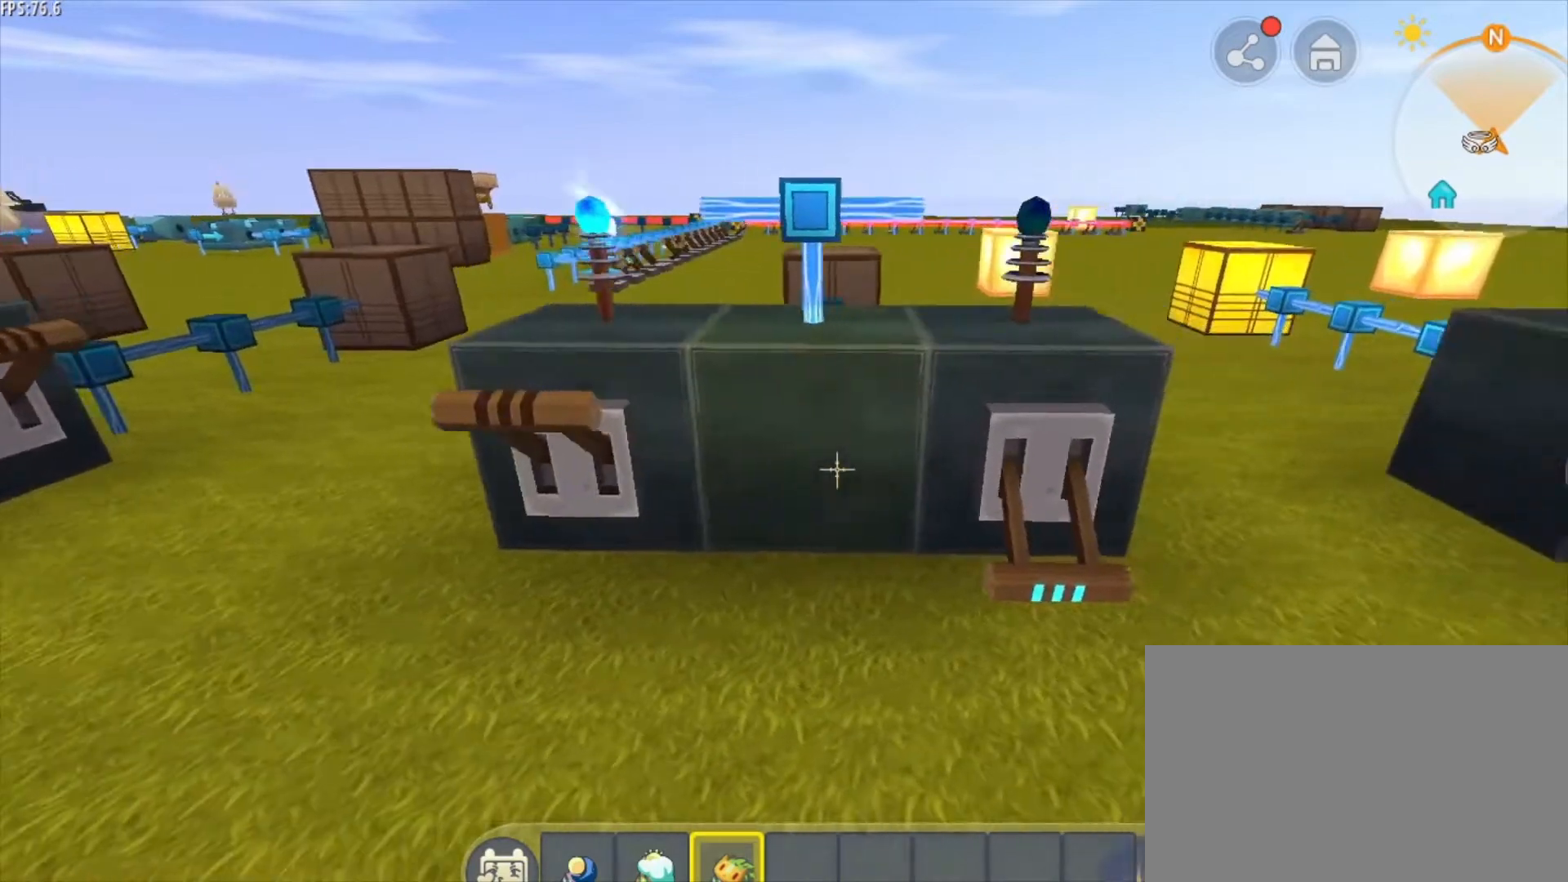
{"keys": ["a"], "mouse": [], "mouse_move": "still", "events": [[125, "d", "up"], [250, "mouse_right", "down"], [375, "a", "down"], [375, "mouse_right", "up"]]}
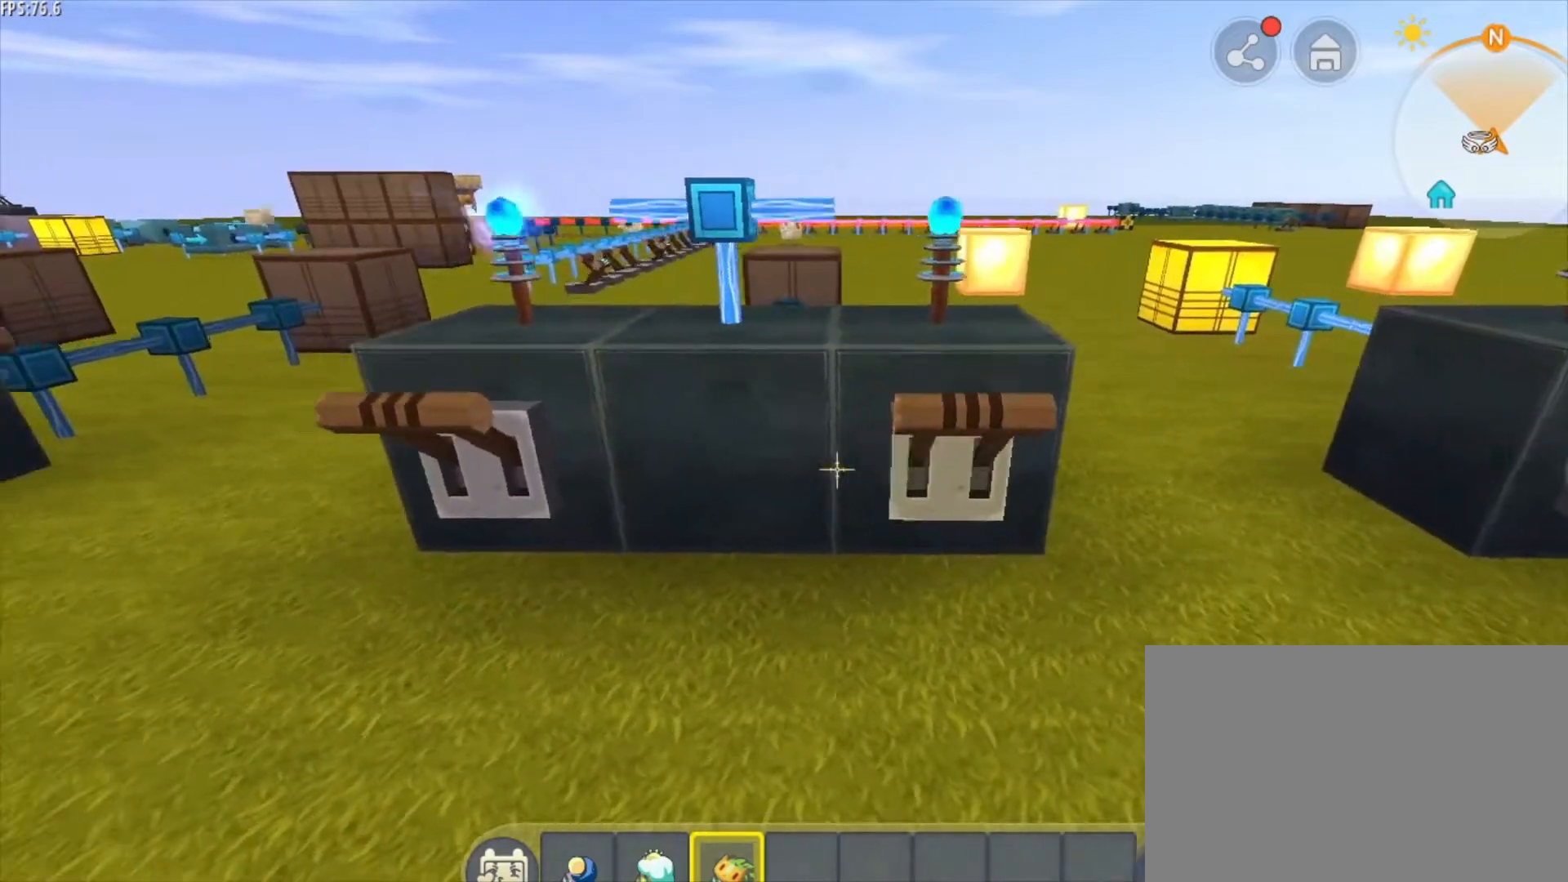
{"keys": ["a", "w"], "mouse": [], "mouse_move": "still", "events": [[334, "w", "down"]]}
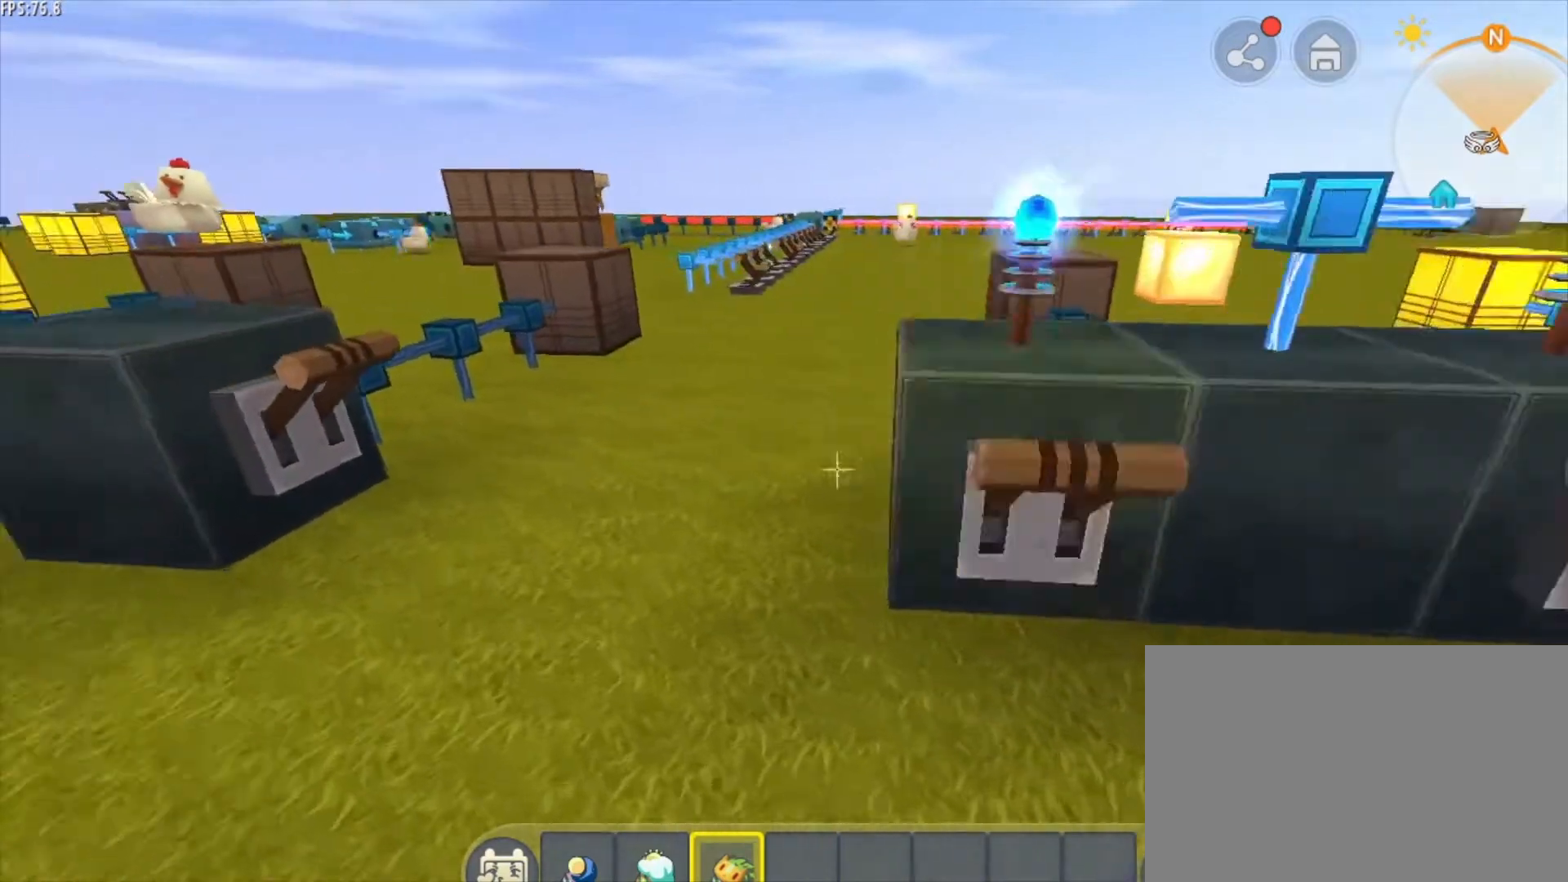
{"keys": ["w"], "mouse": [], "mouse_move": "still", "events": [[208, "a", "up"]]}
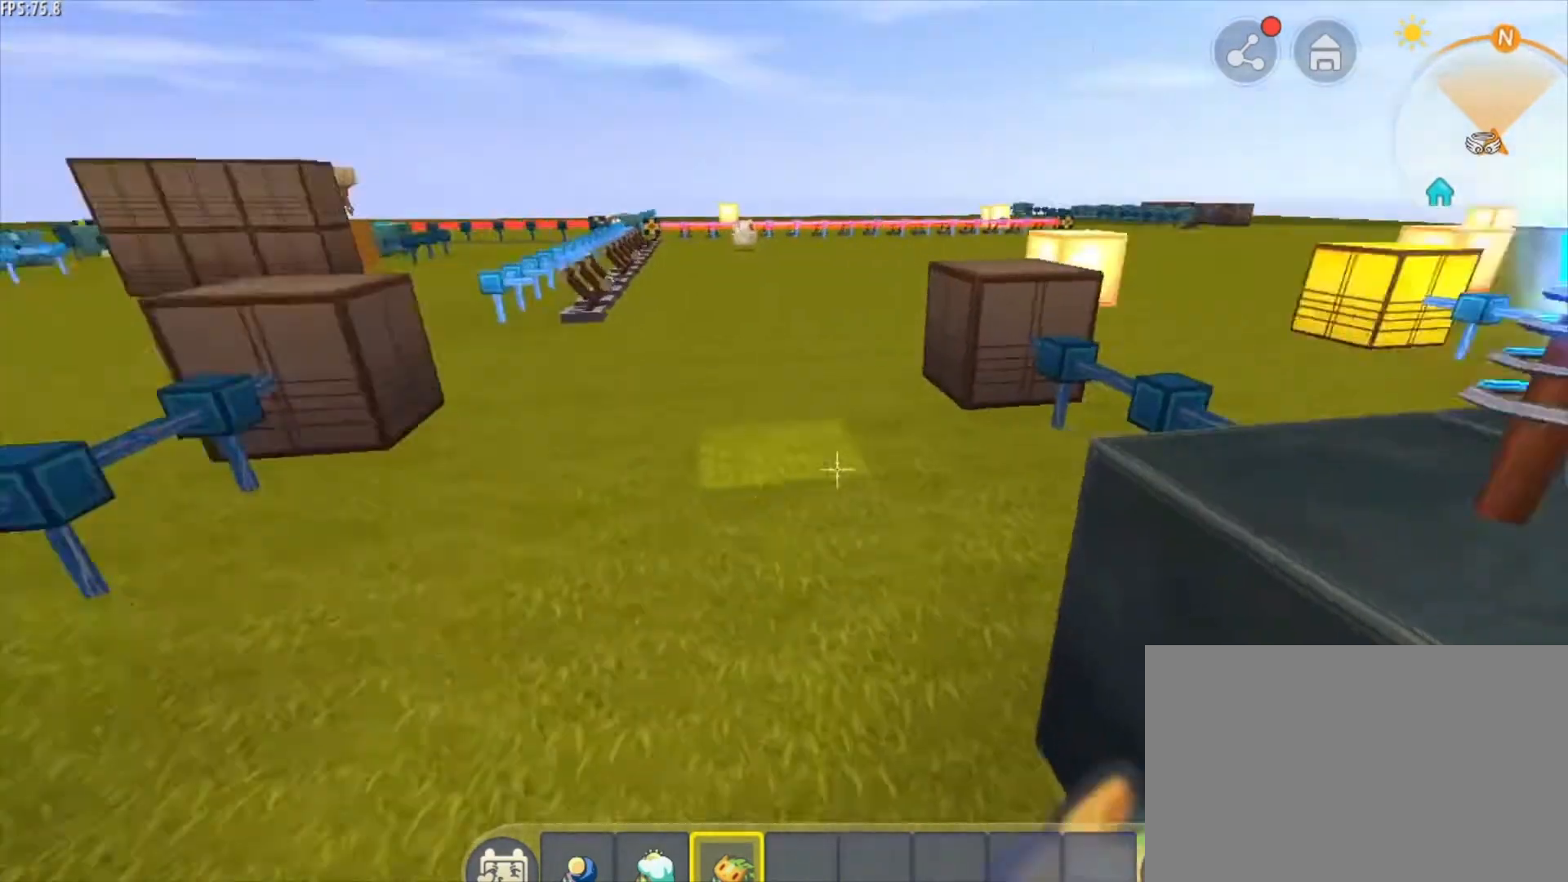
{"keys": [], "mouse": [], "mouse_move": "still", "events": [[42, "a", "down"], [292, "w", "up"], [376, "a", "up"]]}
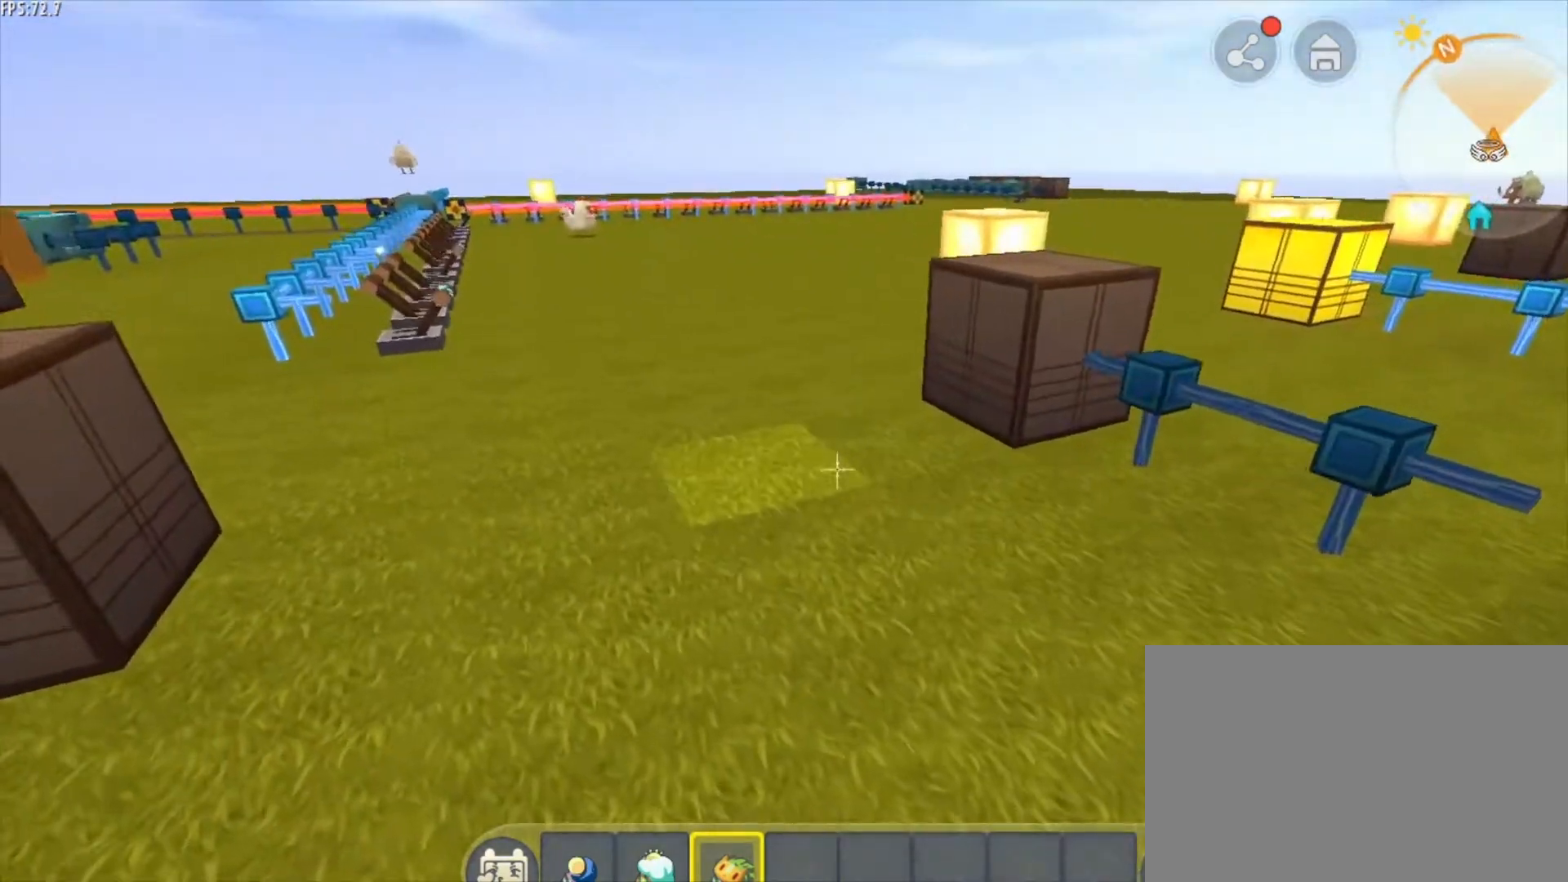
{"keys": ["a"], "mouse": [], "mouse_move": "still", "events": [[208, "a", "down"]]}
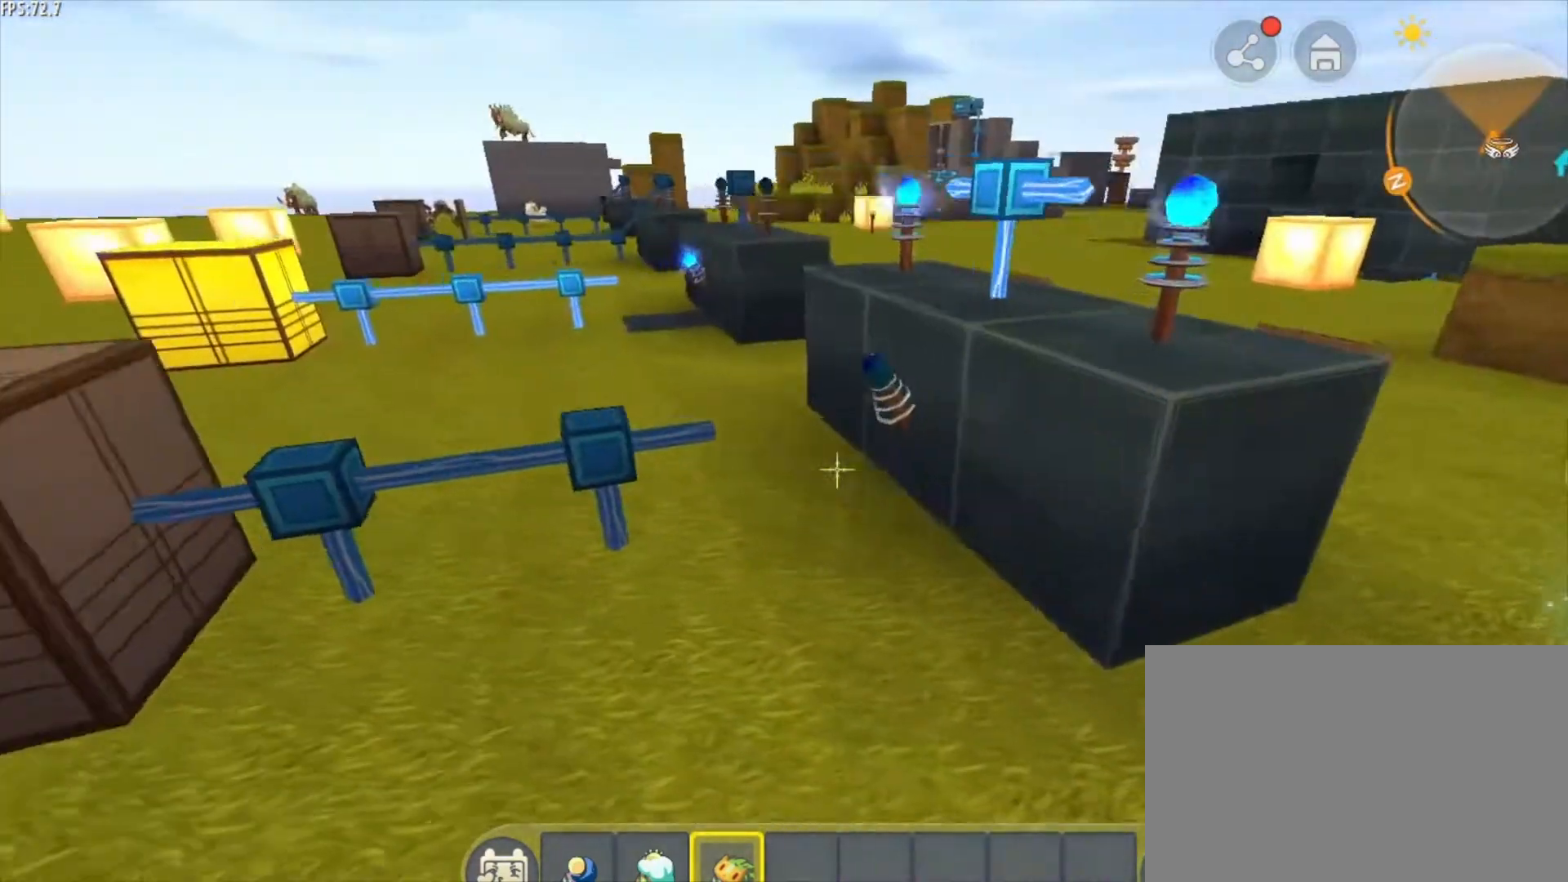
{"keys": ["d"], "mouse": [], "mouse_move": "still", "events": [[84, "a", "up"], [209, "d", "down"]]}
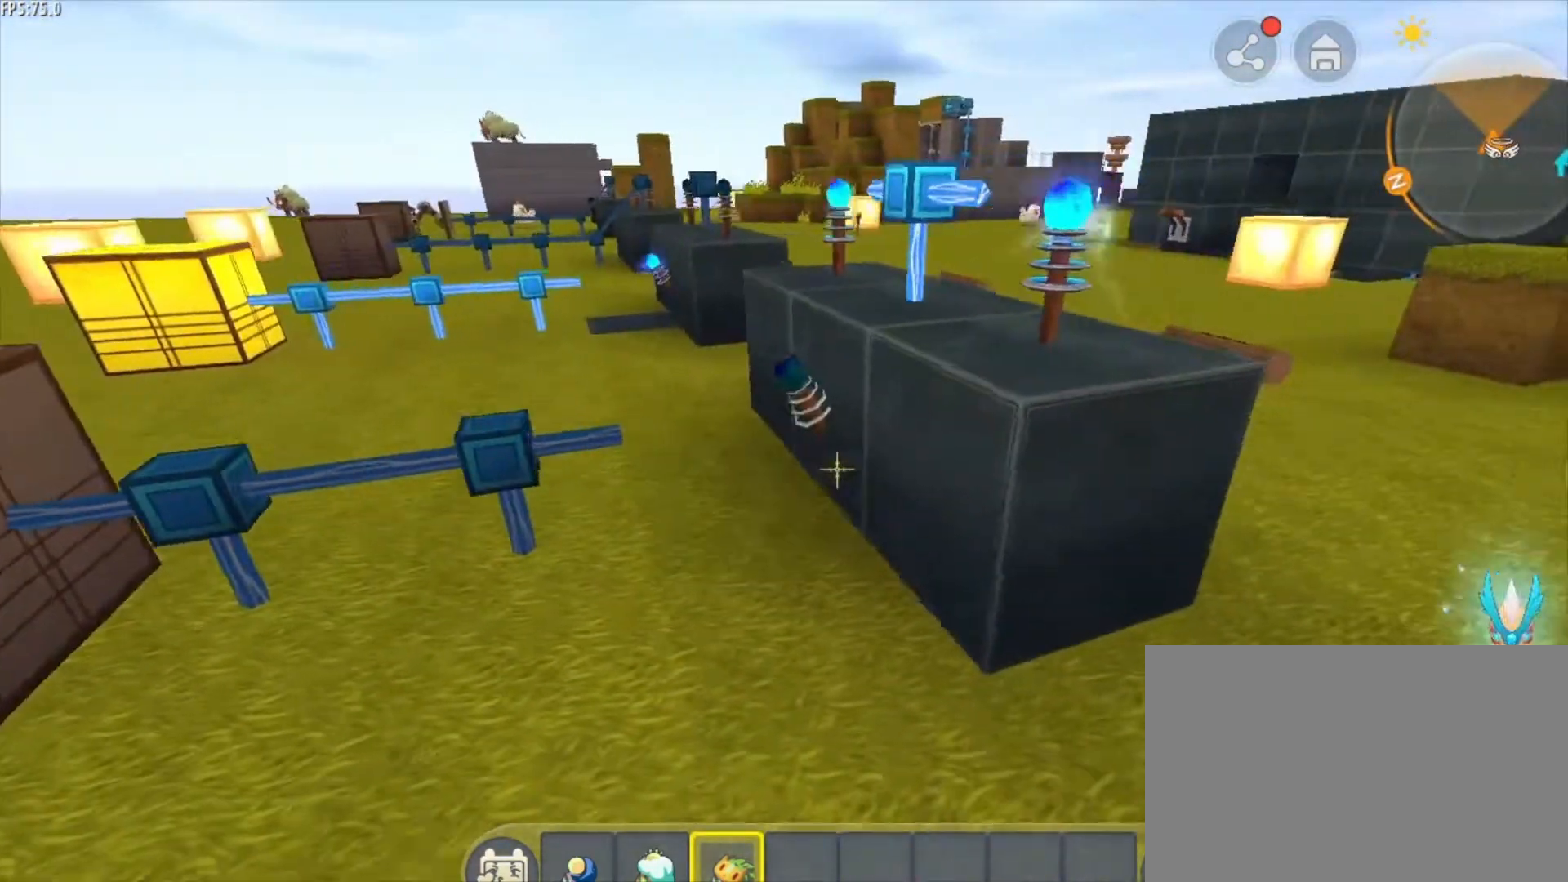
{"keys": ["d", "w"], "mouse": [], "mouse_move": "still", "events": [[250, "w", "down"]]}
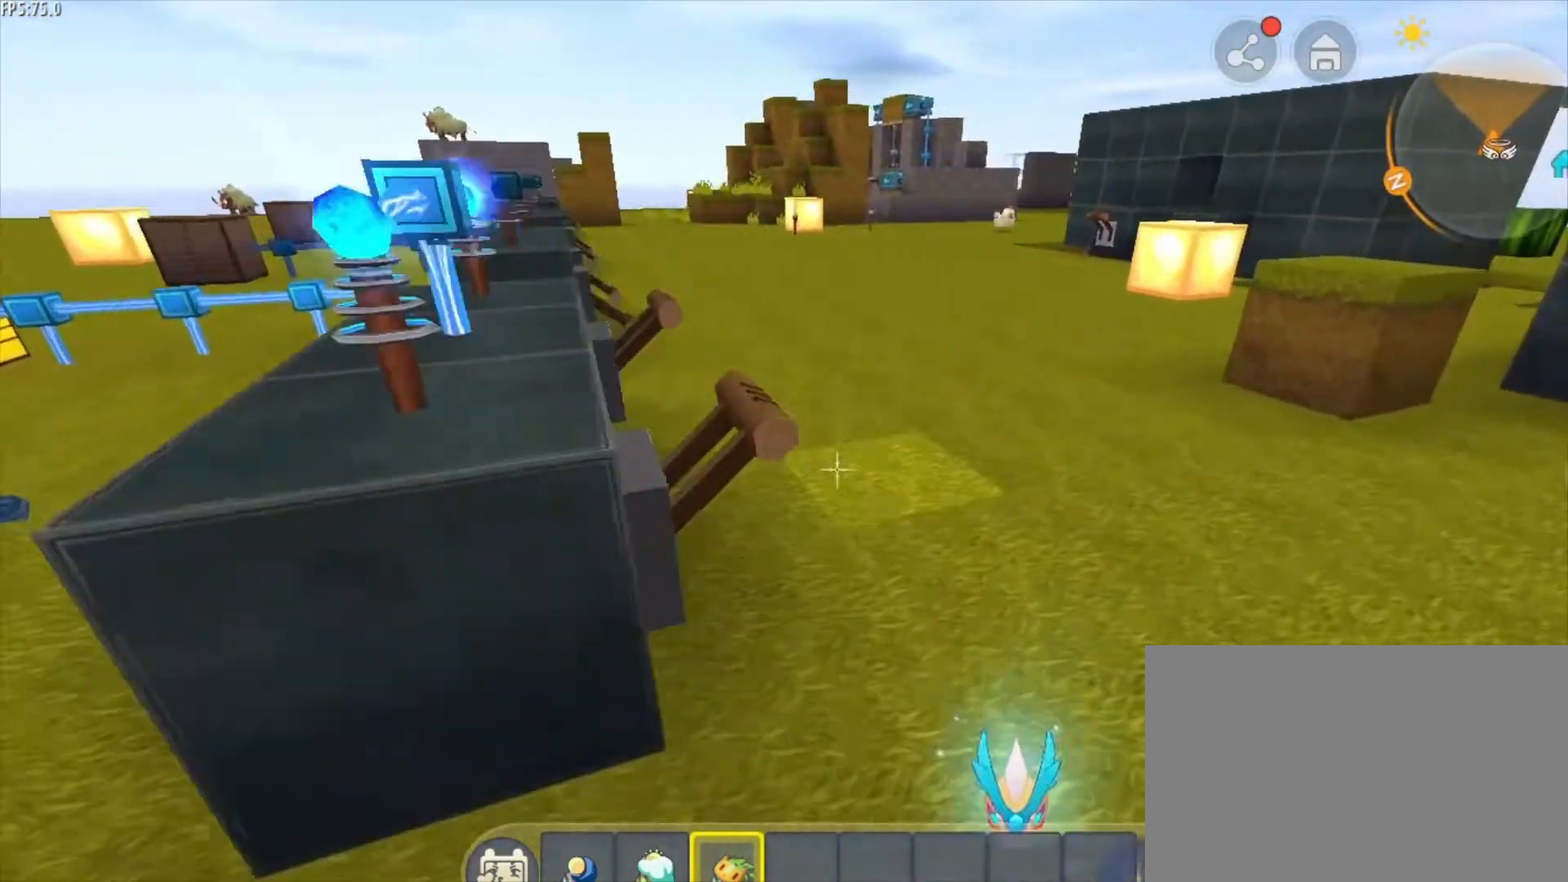
{"keys": ["d", "w"], "mouse": [], "mouse_move": "still", "events": []}
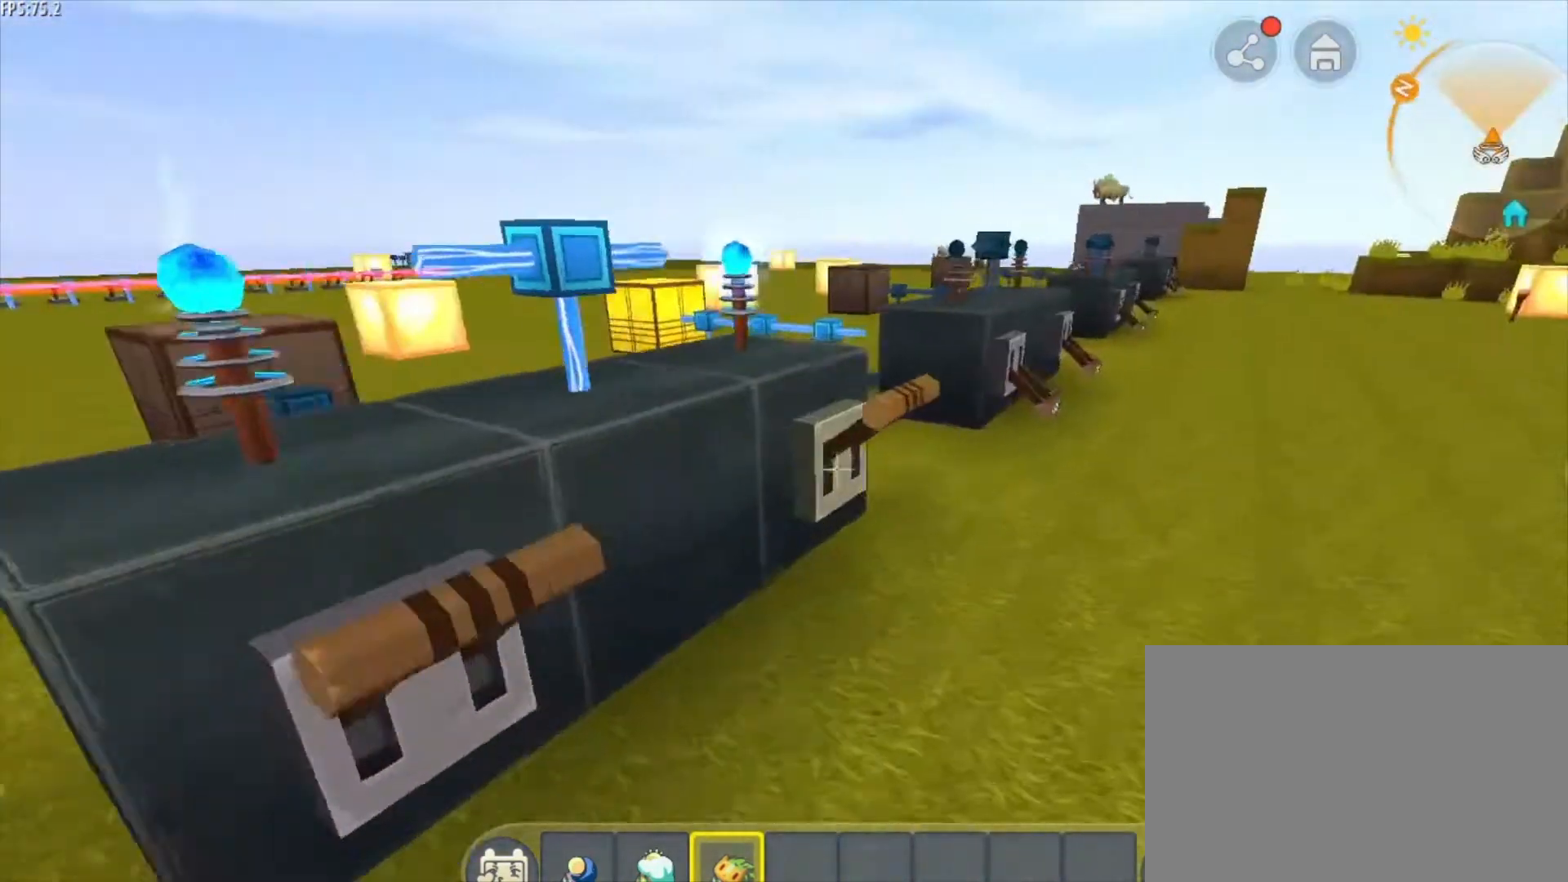
{"keys": ["d", "w"], "mouse": [], "mouse_move": "still", "events": []}
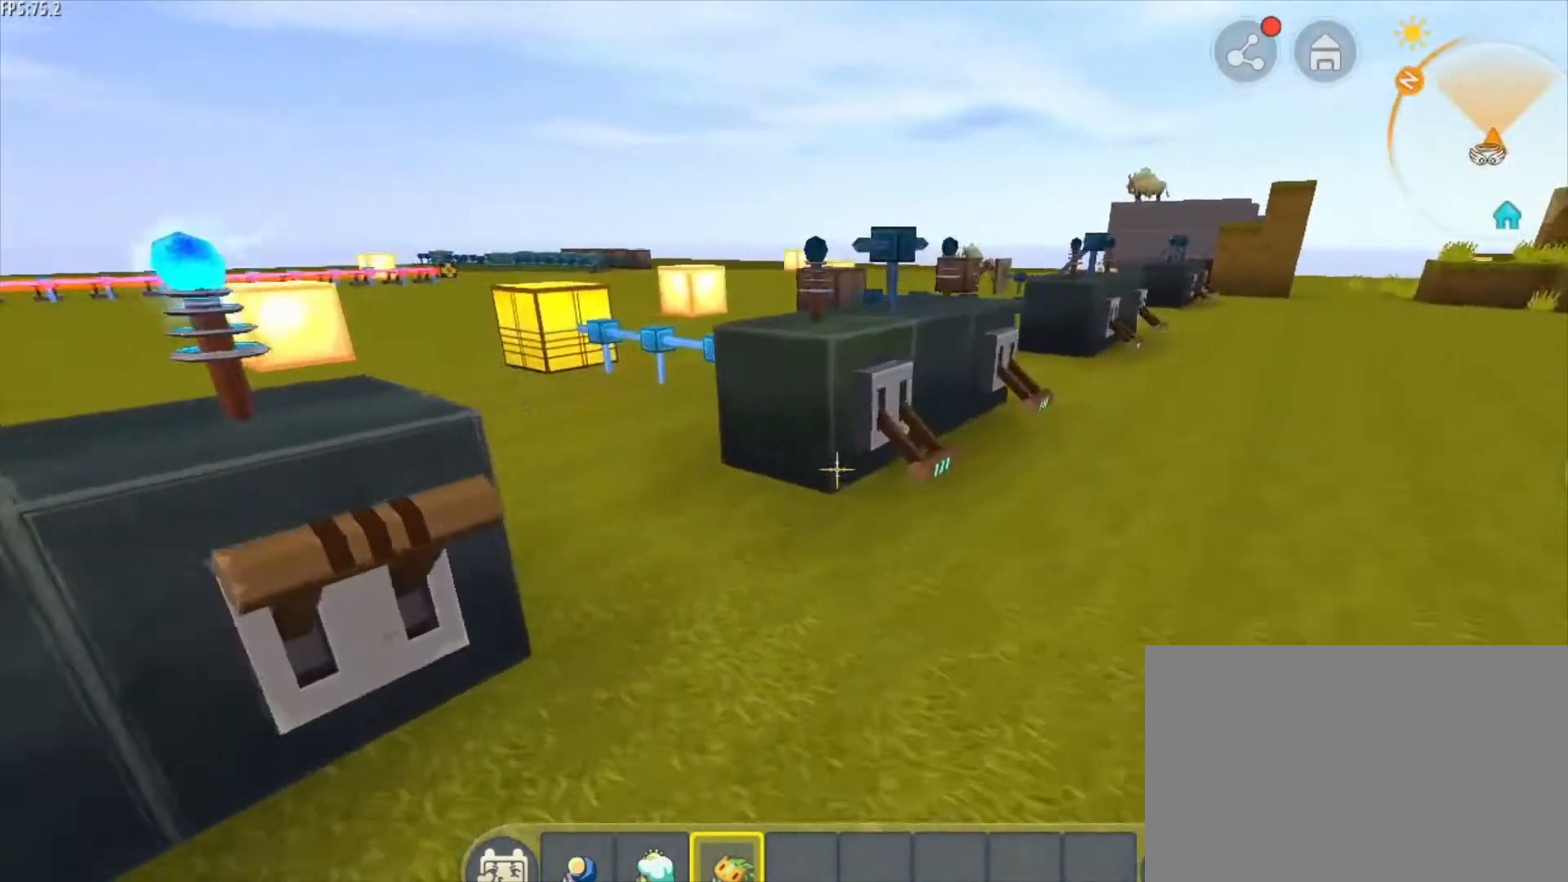
{"keys": ["a", "w"], "mouse": [], "mouse_move": "still", "events": [[208, "d", "up"], [375, "a", "down"]]}
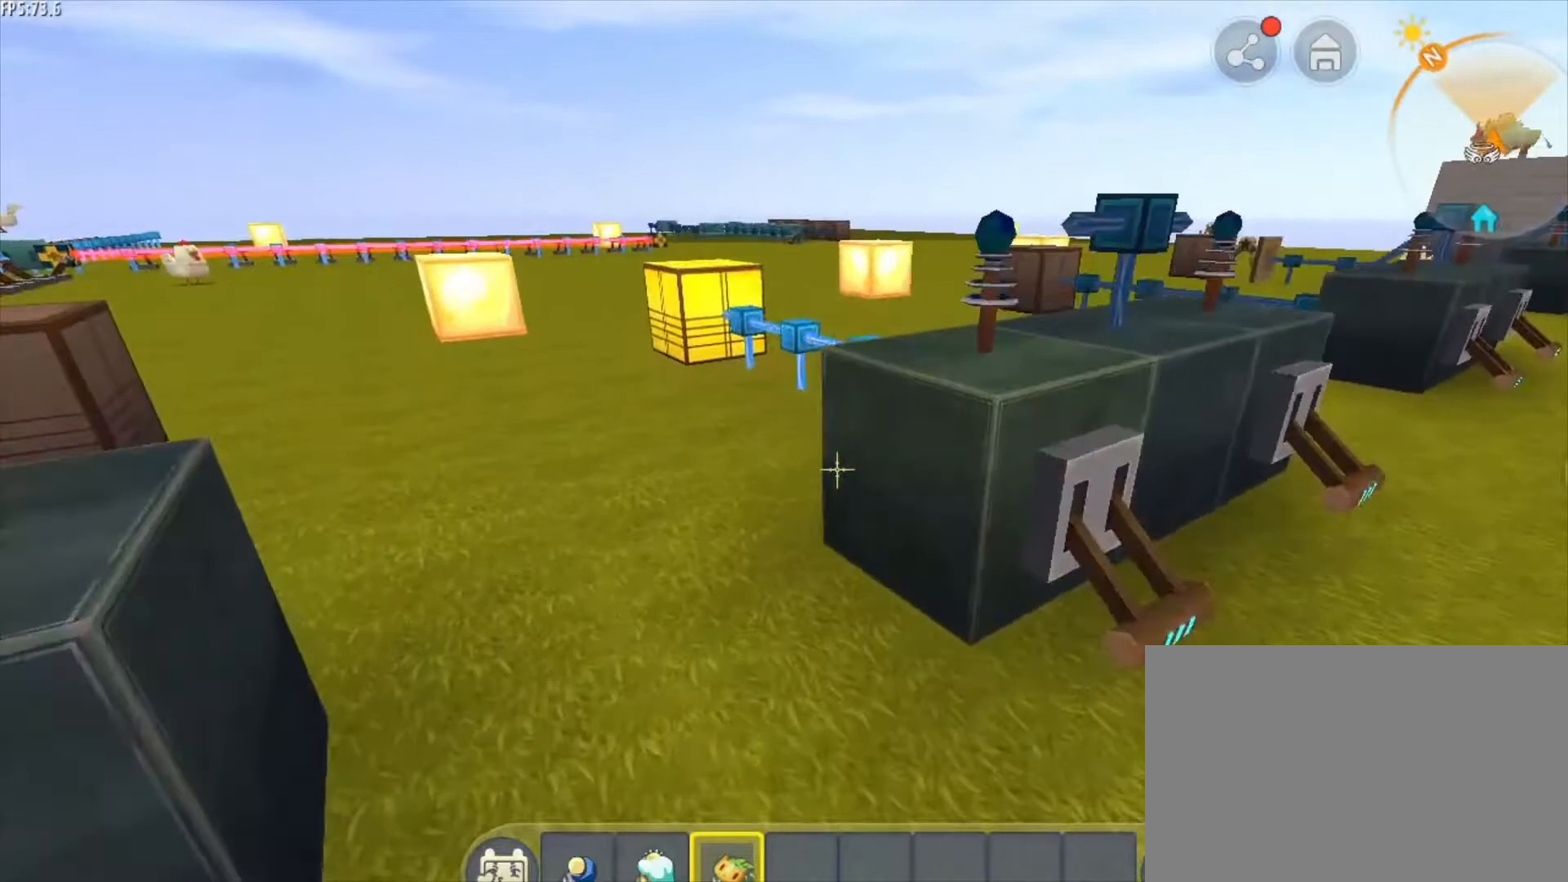
{"keys": ["a", "w"], "mouse": [], "mouse_move": "still", "events": []}
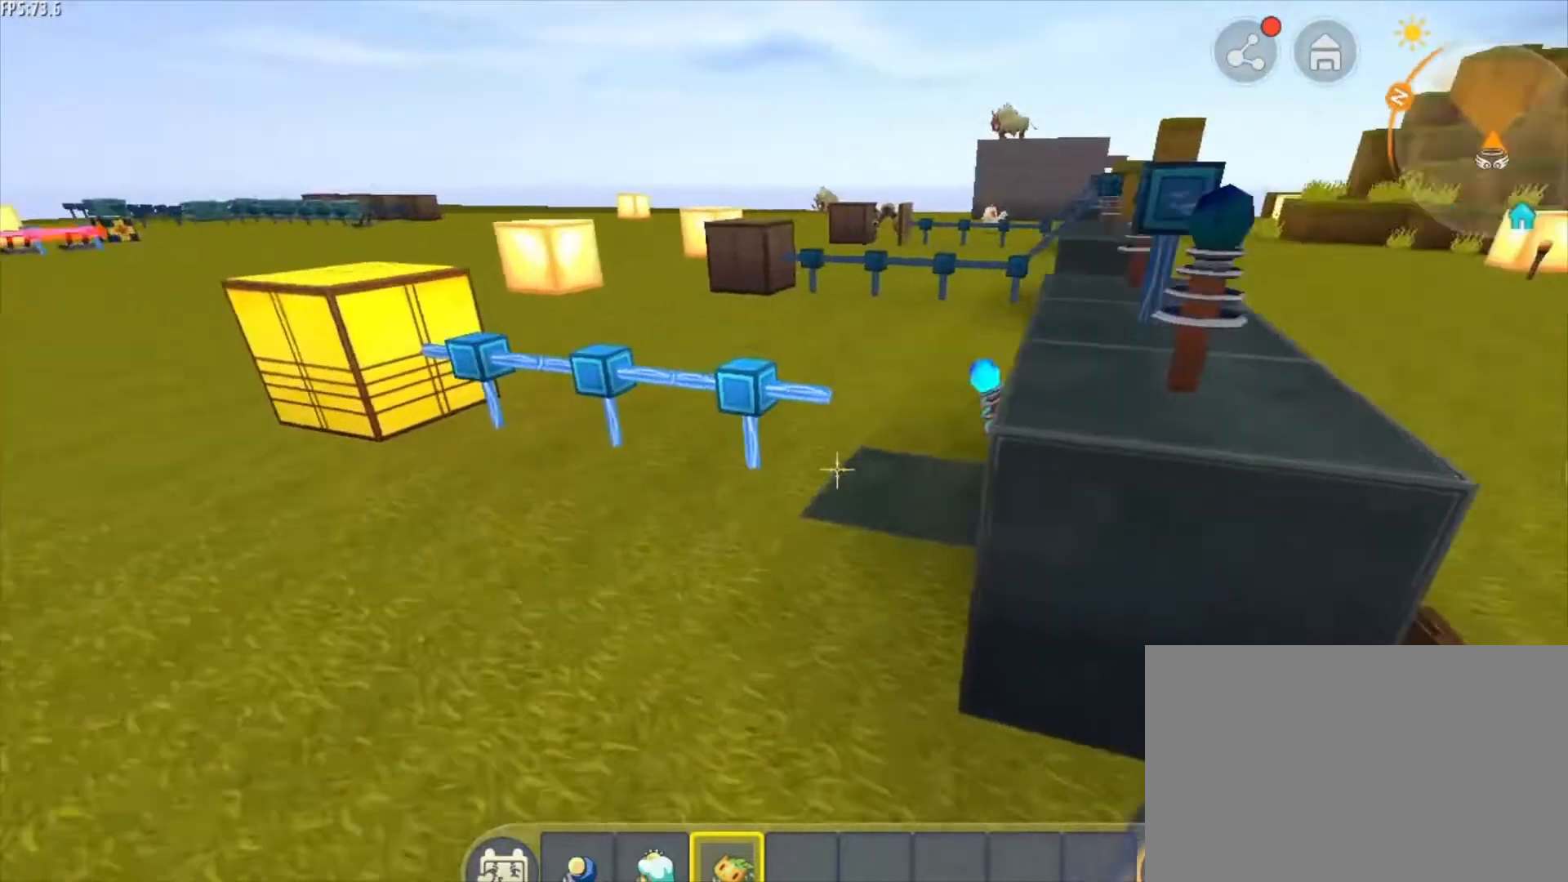
{"keys": [], "mouse": [], "mouse_move": "still", "events": [[83, "w", "up"], [375, "a", "up"]]}